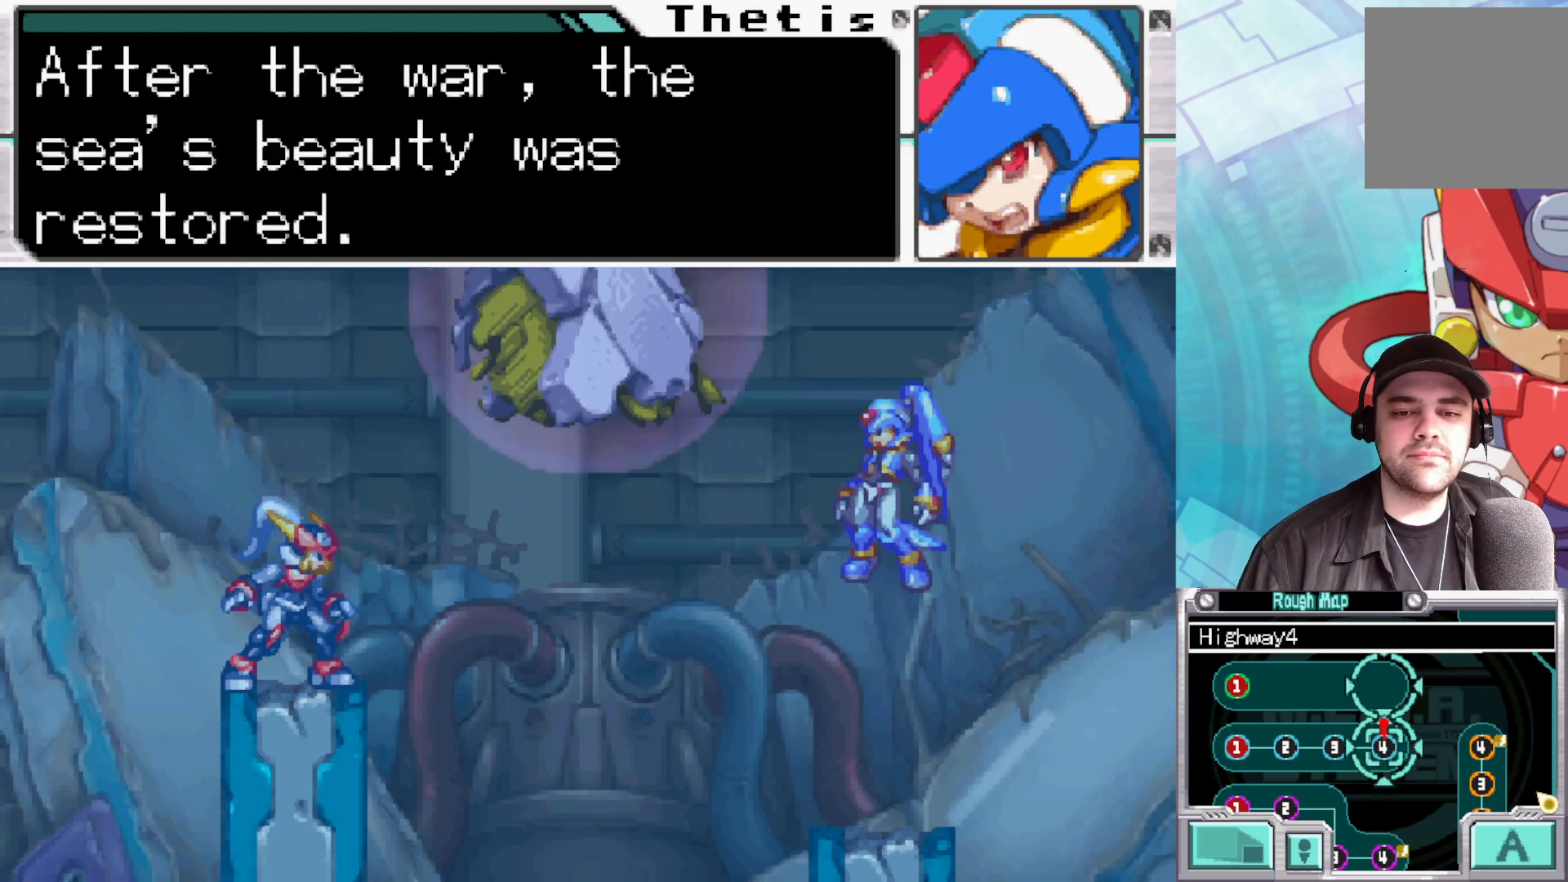
Gameplay with a controller (Xbox layout); each line is a JSON object with the inputs held at the frame after it. "events" lists button and stick changes between this image and that frame as [ms after this image, input, new state], when the widget could be followed in between.
{"buttons": ["A"], "left_stick": "center", "right_stick": "center", "events": [[67, "A", "down"], [250, "A", "up"], [433, "A", "down"]]}
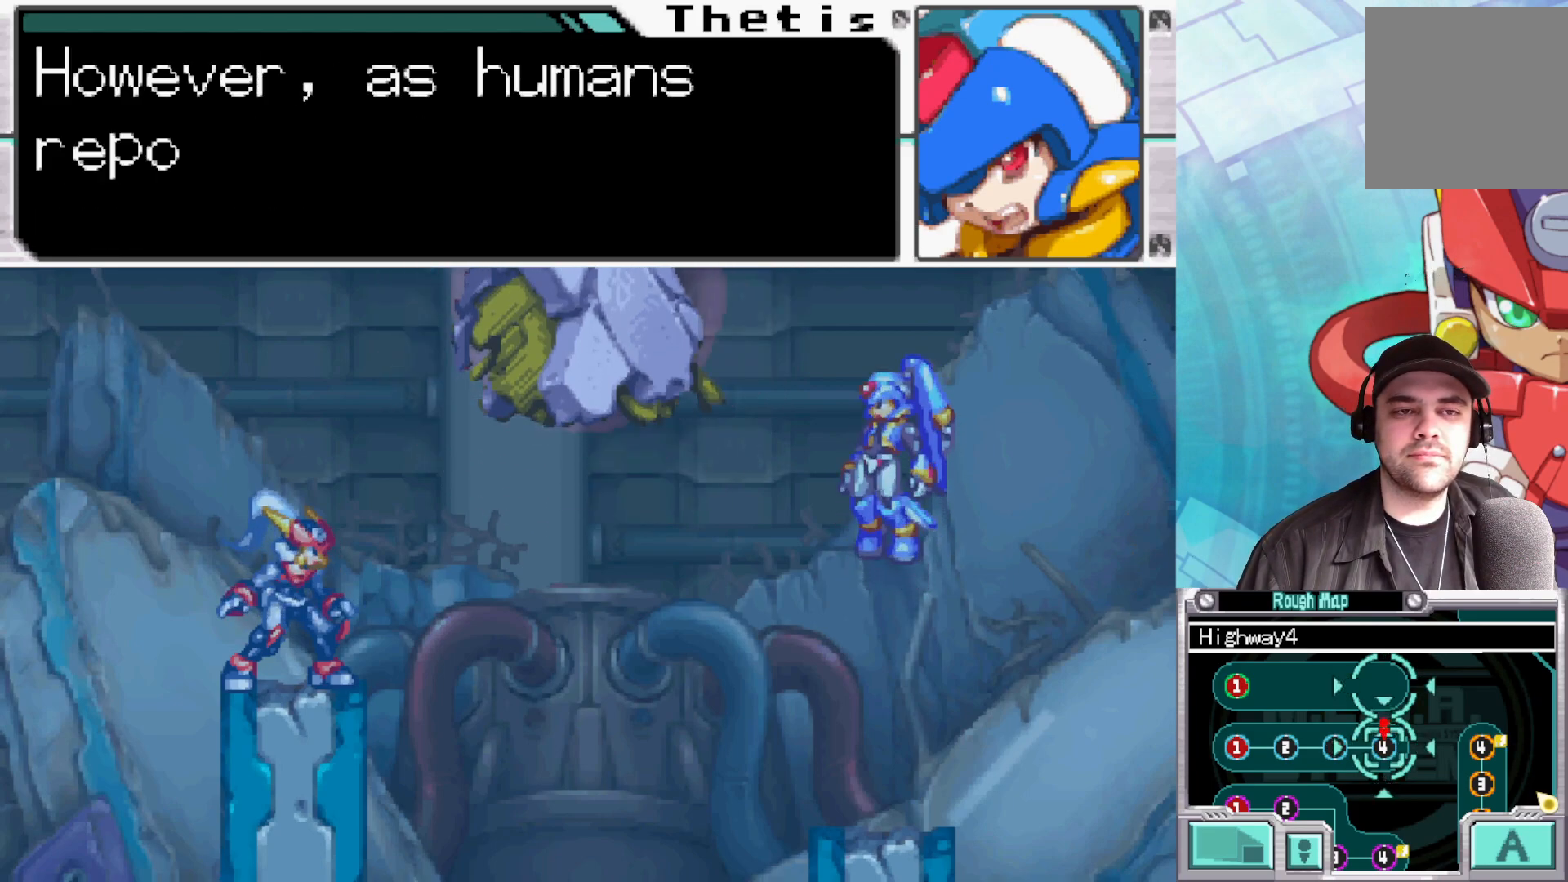
{"buttons": [], "left_stick": "center", "right_stick": "center", "events": [[67, "A", "up"]]}
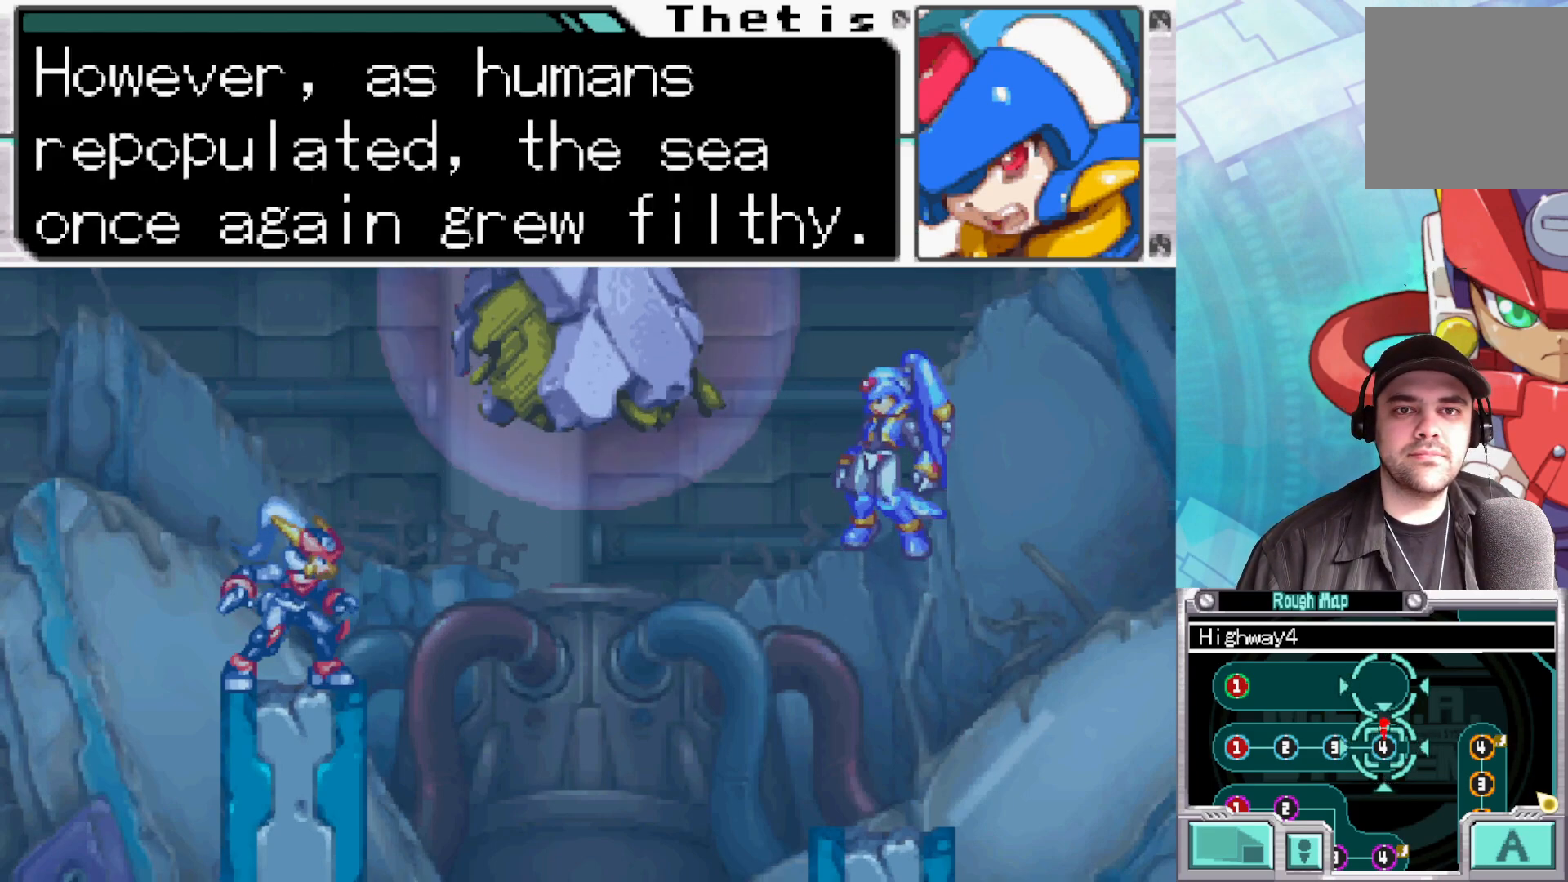
{"buttons": [], "left_stick": "center", "right_stick": "center", "events": []}
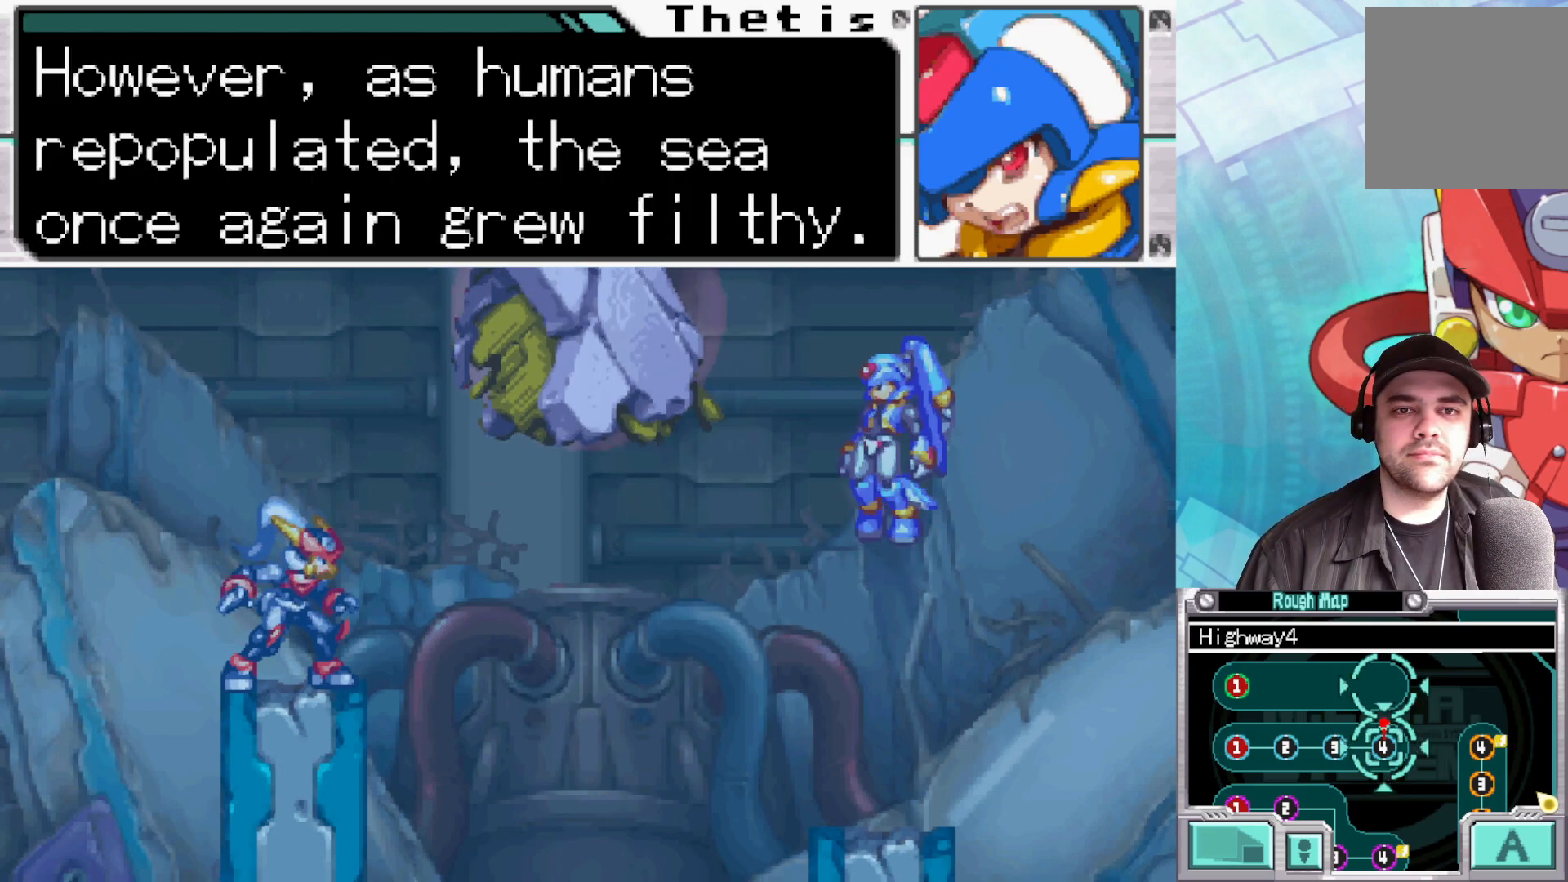
{"buttons": [], "left_stick": "center", "right_stick": "center", "events": []}
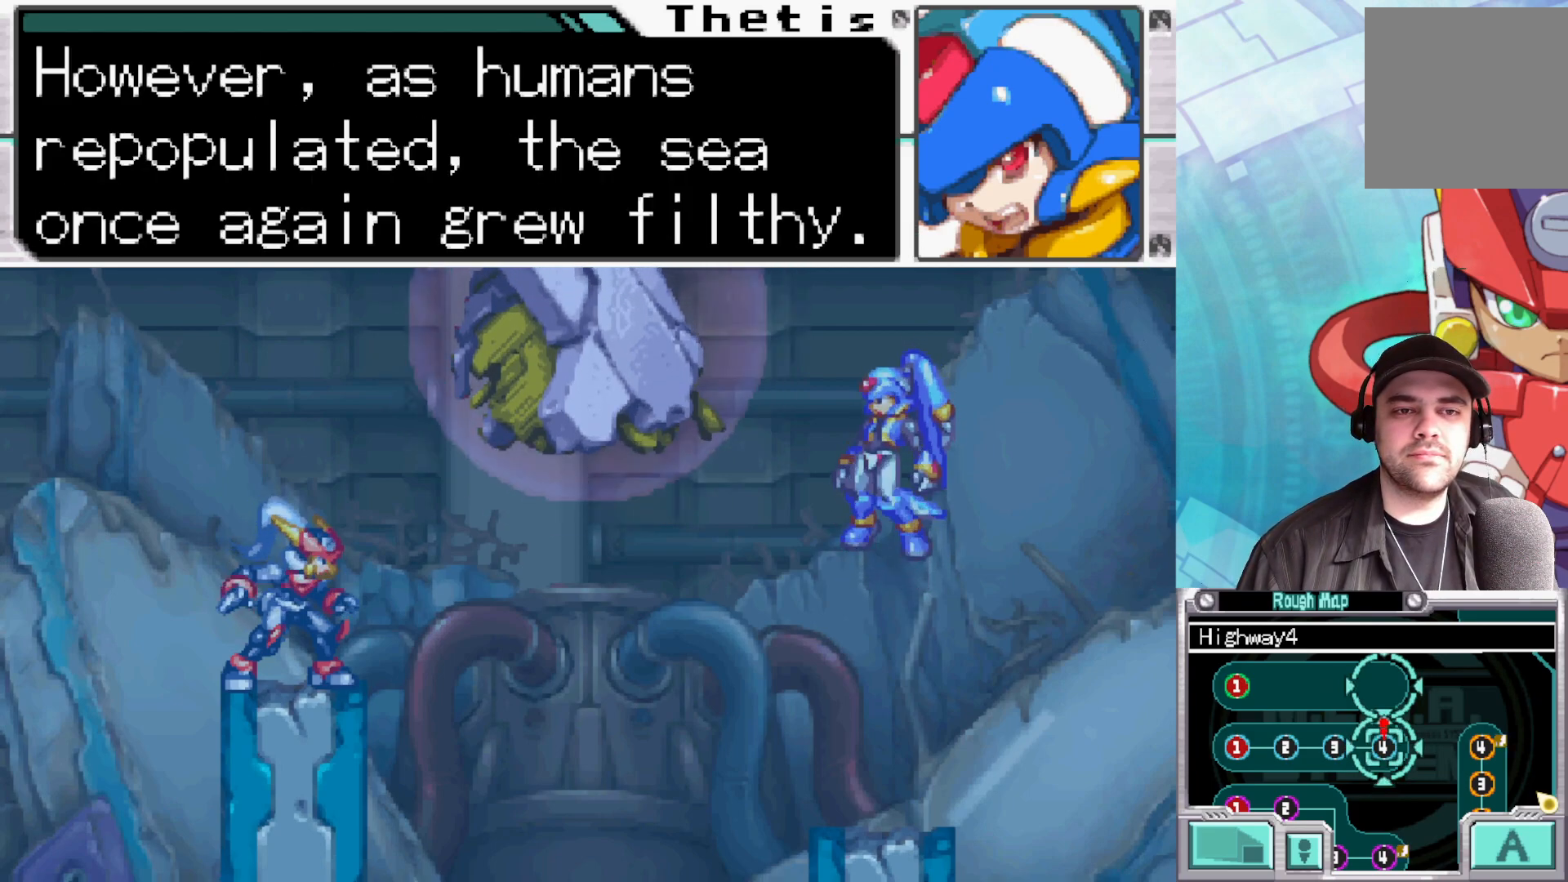
{"buttons": [], "left_stick": "center", "right_stick": "center", "events": []}
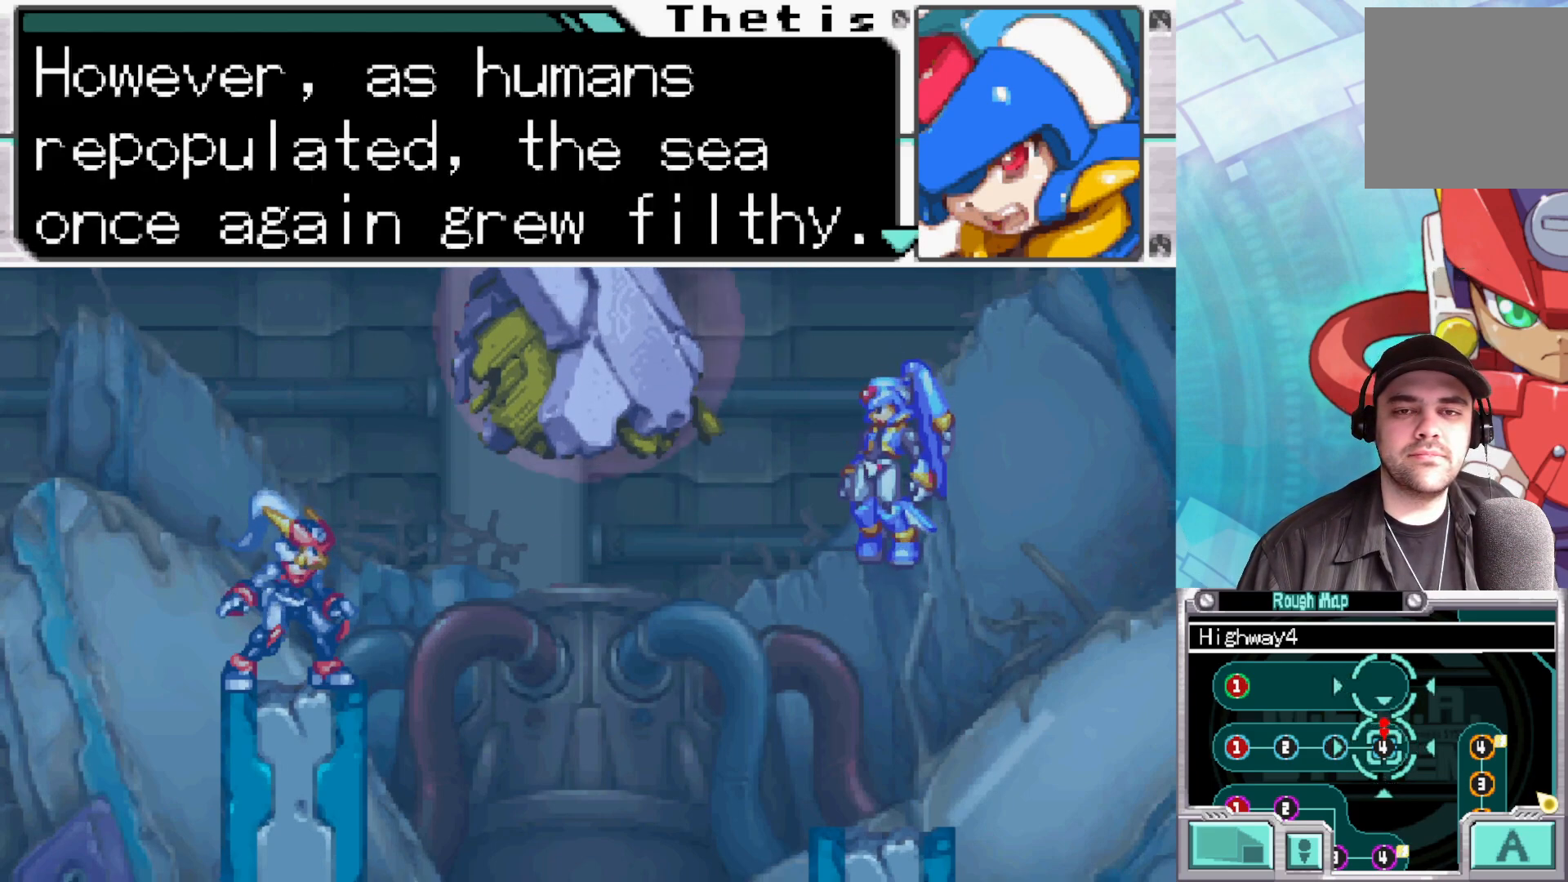
{"buttons": [], "left_stick": "center", "right_stick": "center", "events": []}
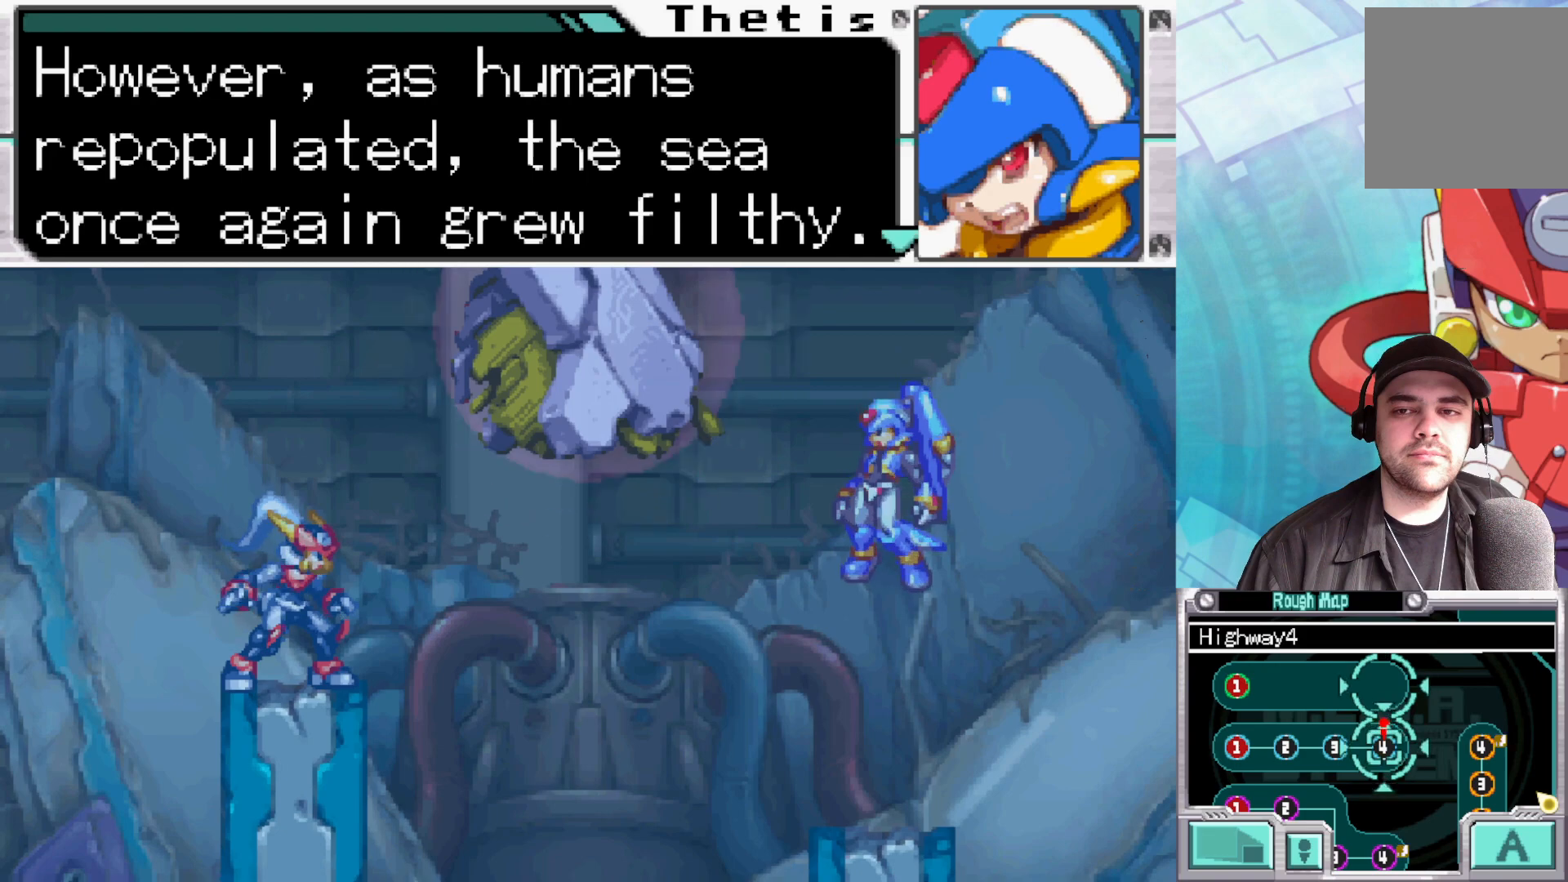
{"buttons": [], "left_stick": "center", "right_stick": "center", "events": []}
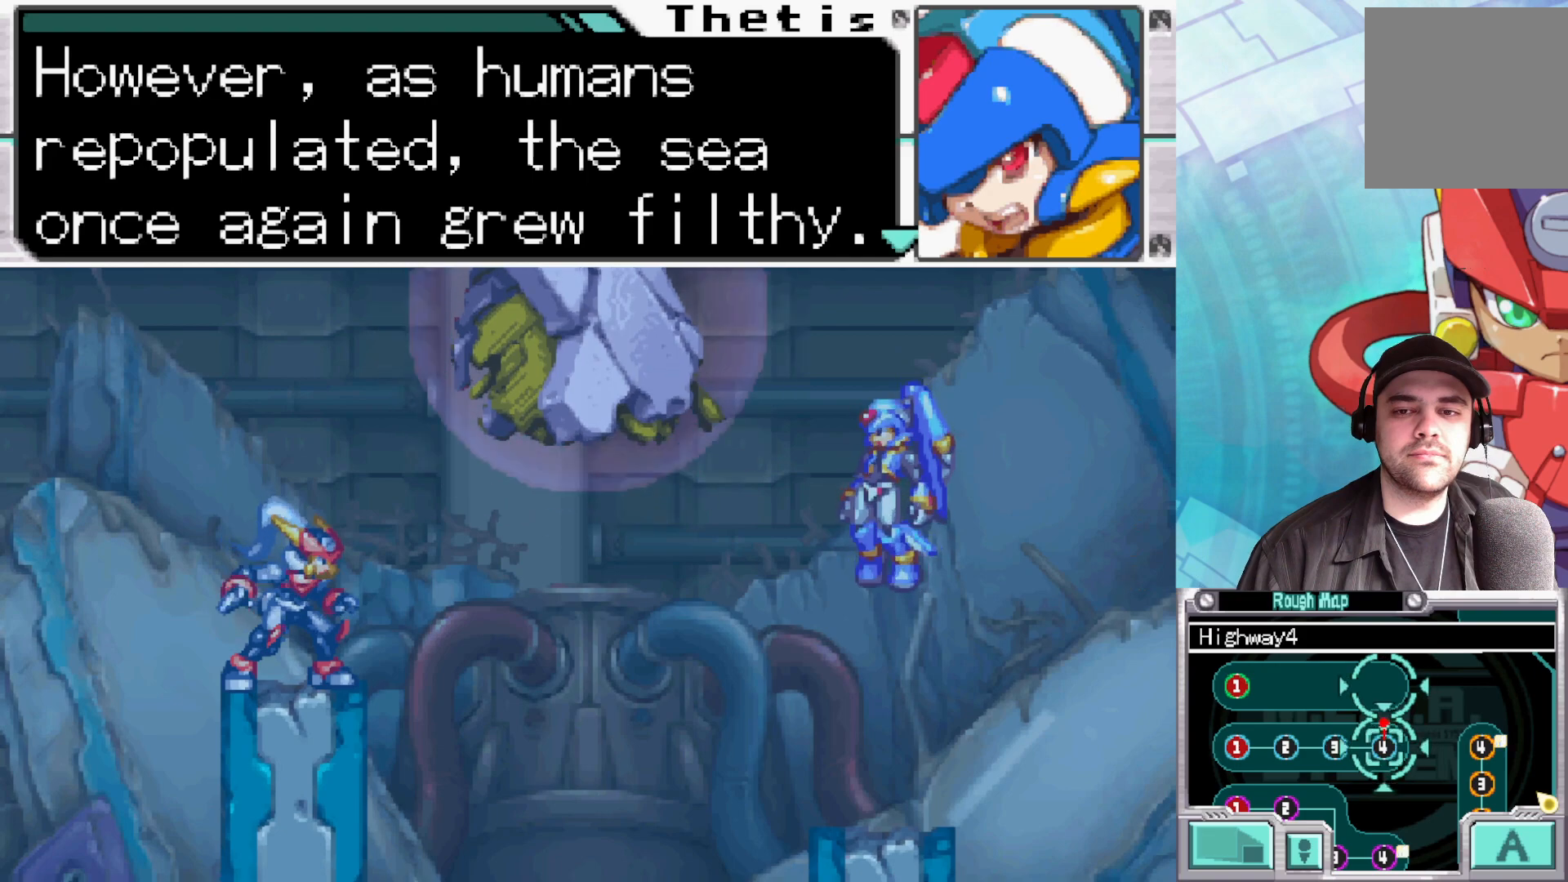
{"buttons": [], "left_stick": "center", "right_stick": "center", "events": []}
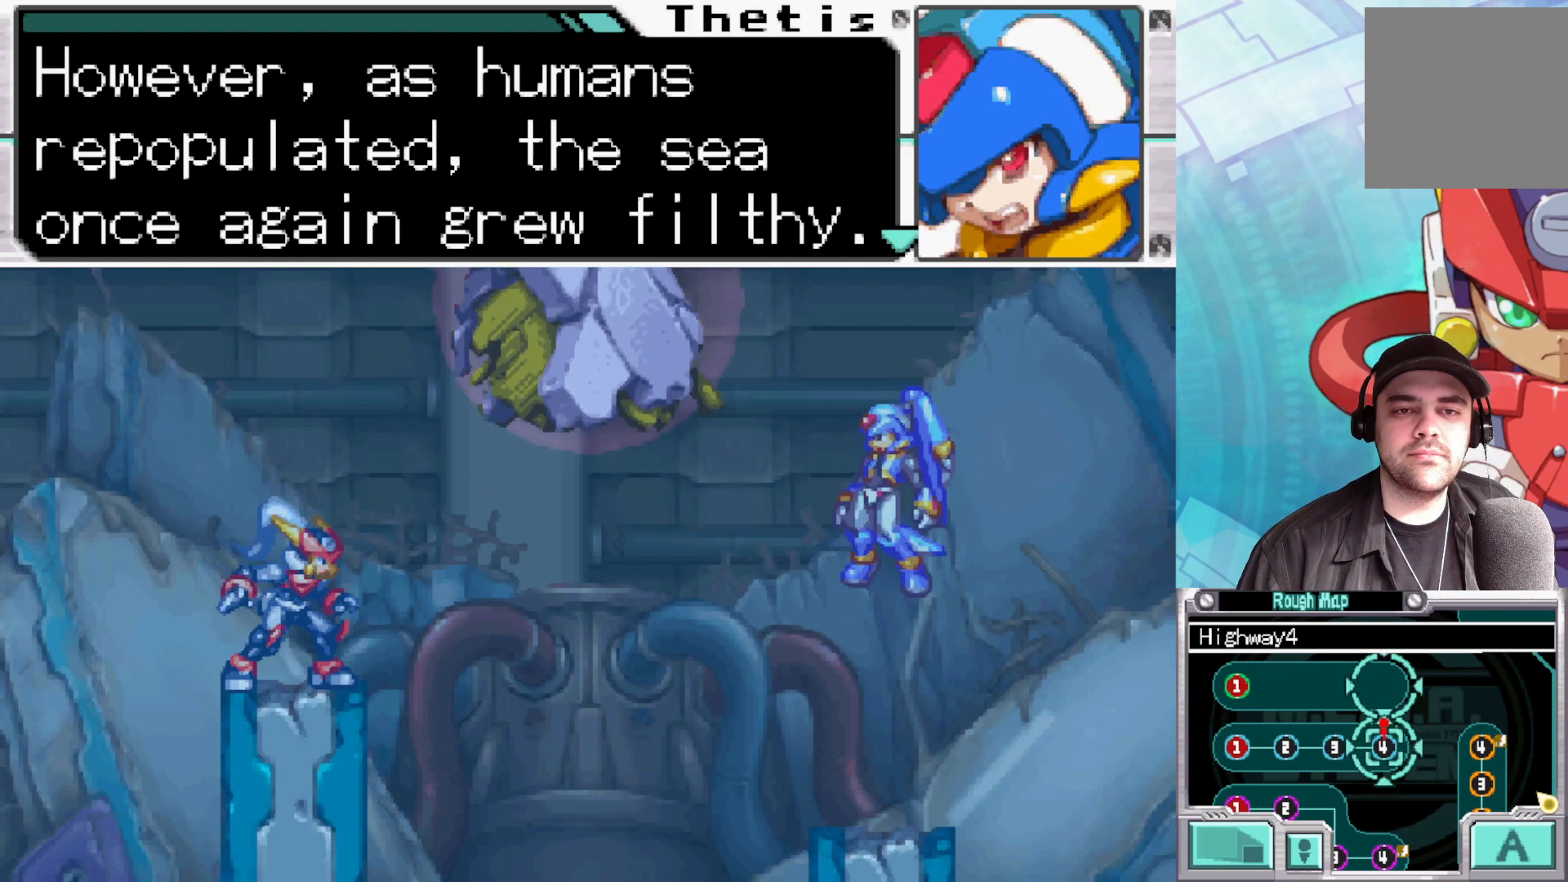
{"buttons": [], "left_stick": "center", "right_stick": "center", "events": []}
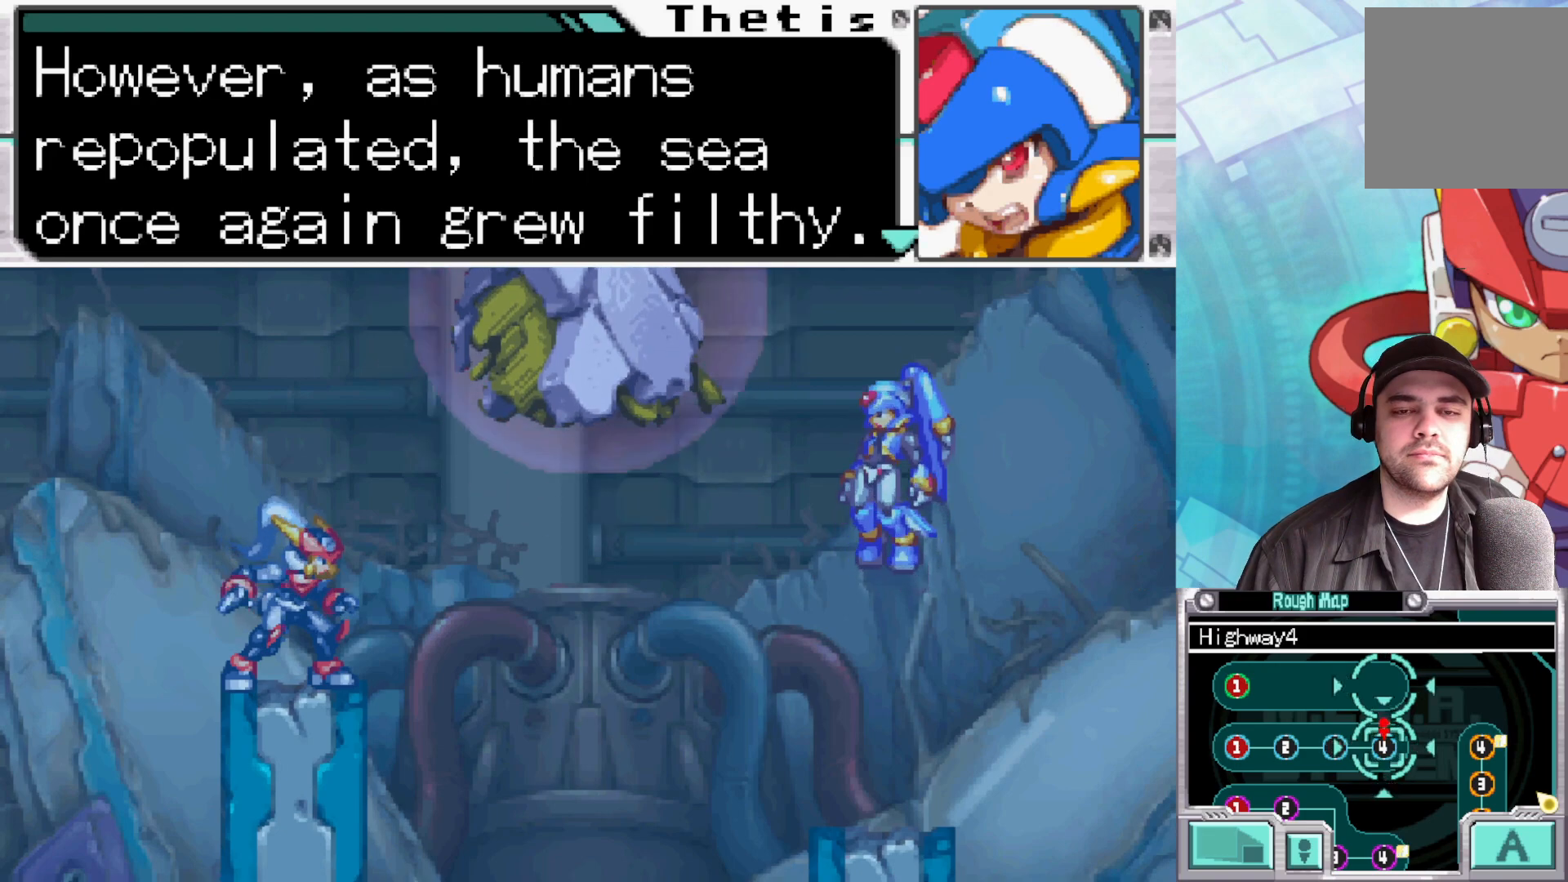
{"buttons": [], "left_stick": "center", "right_stick": "center", "events": []}
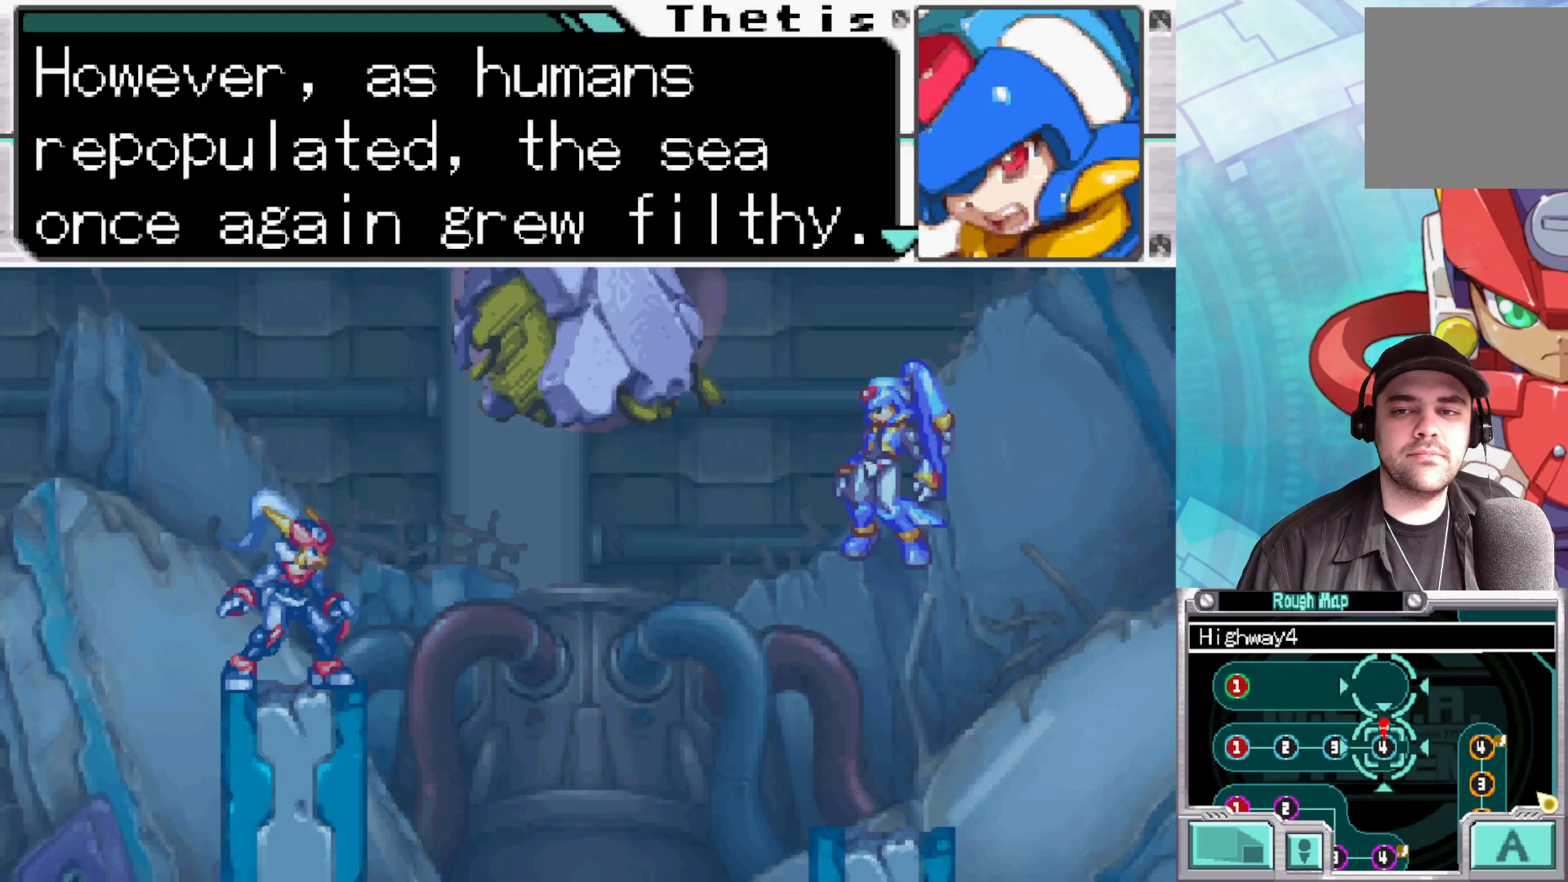
{"buttons": [], "left_stick": "center", "right_stick": "center", "events": []}
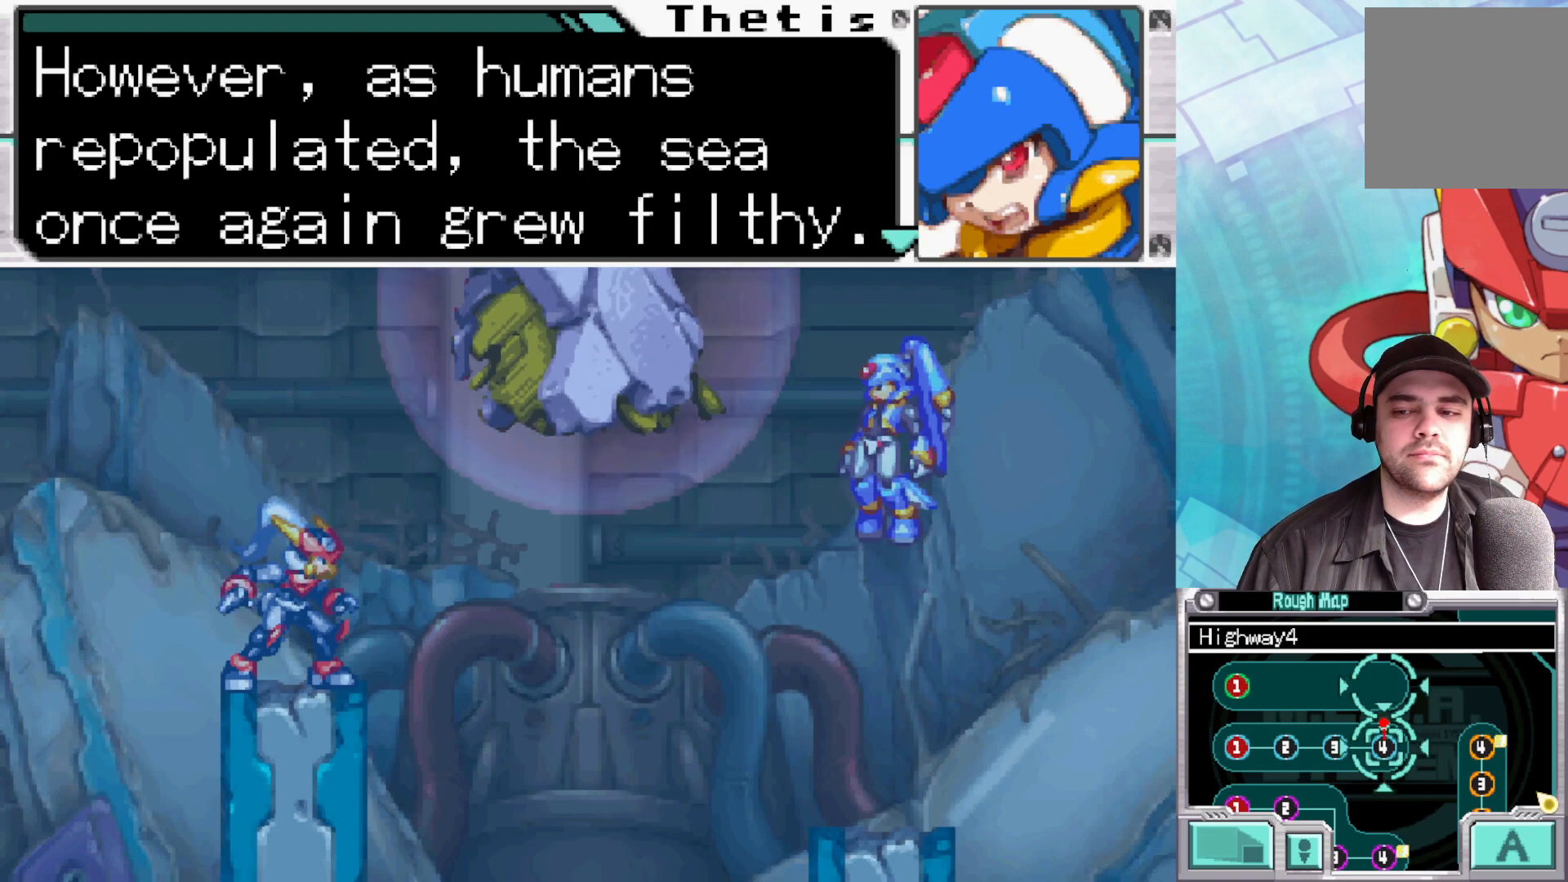
{"buttons": [], "left_stick": "center", "right_stick": "center", "events": []}
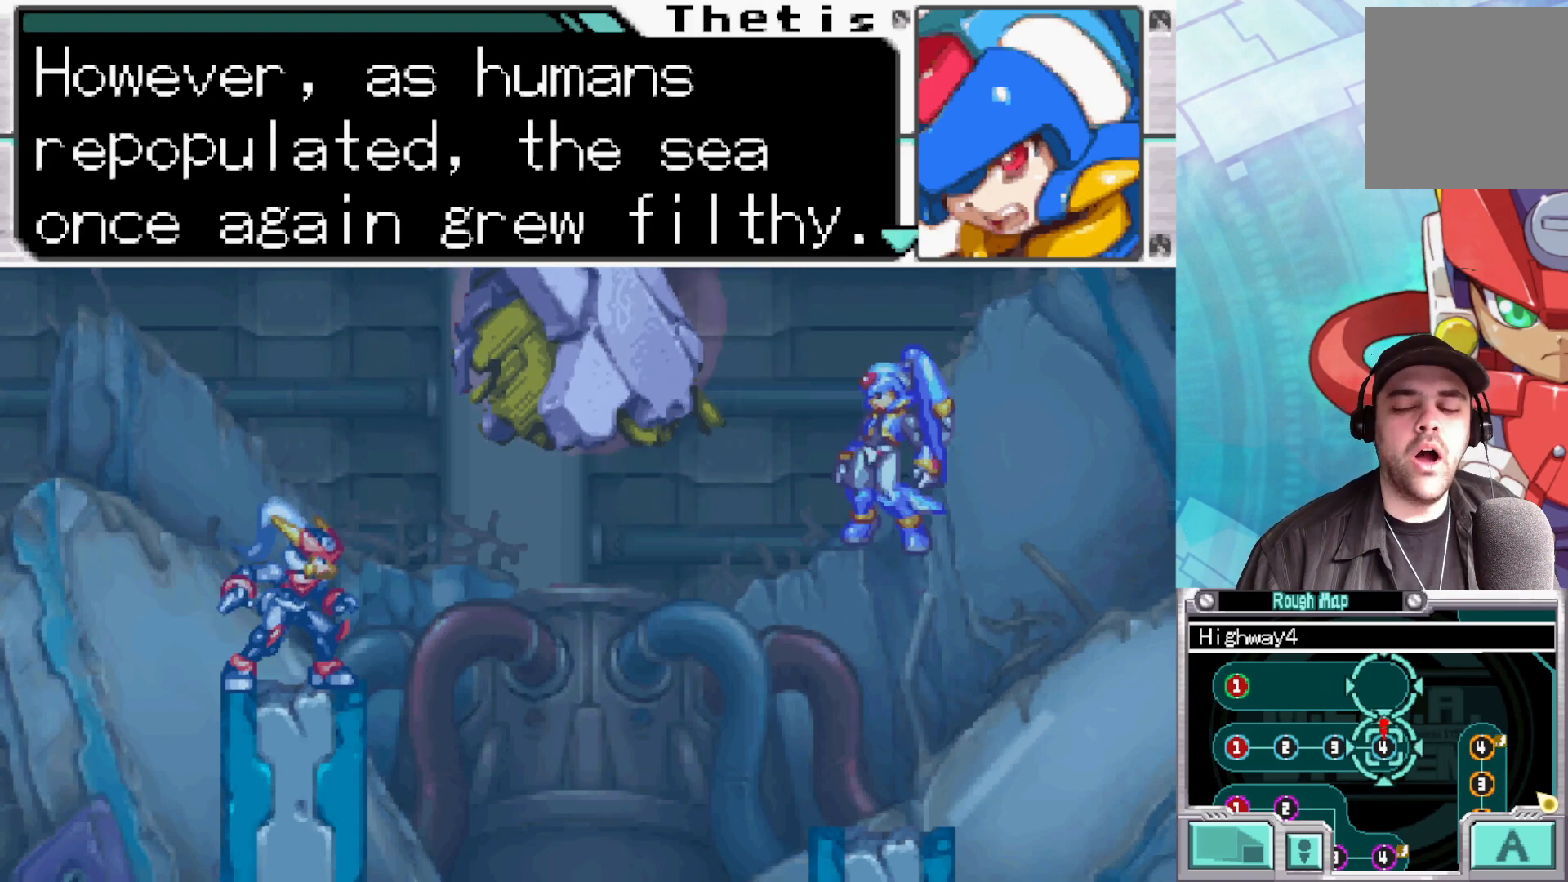
{"buttons": ["A"], "left_stick": "center", "right_stick": "center", "events": [[417, "A", "down"]]}
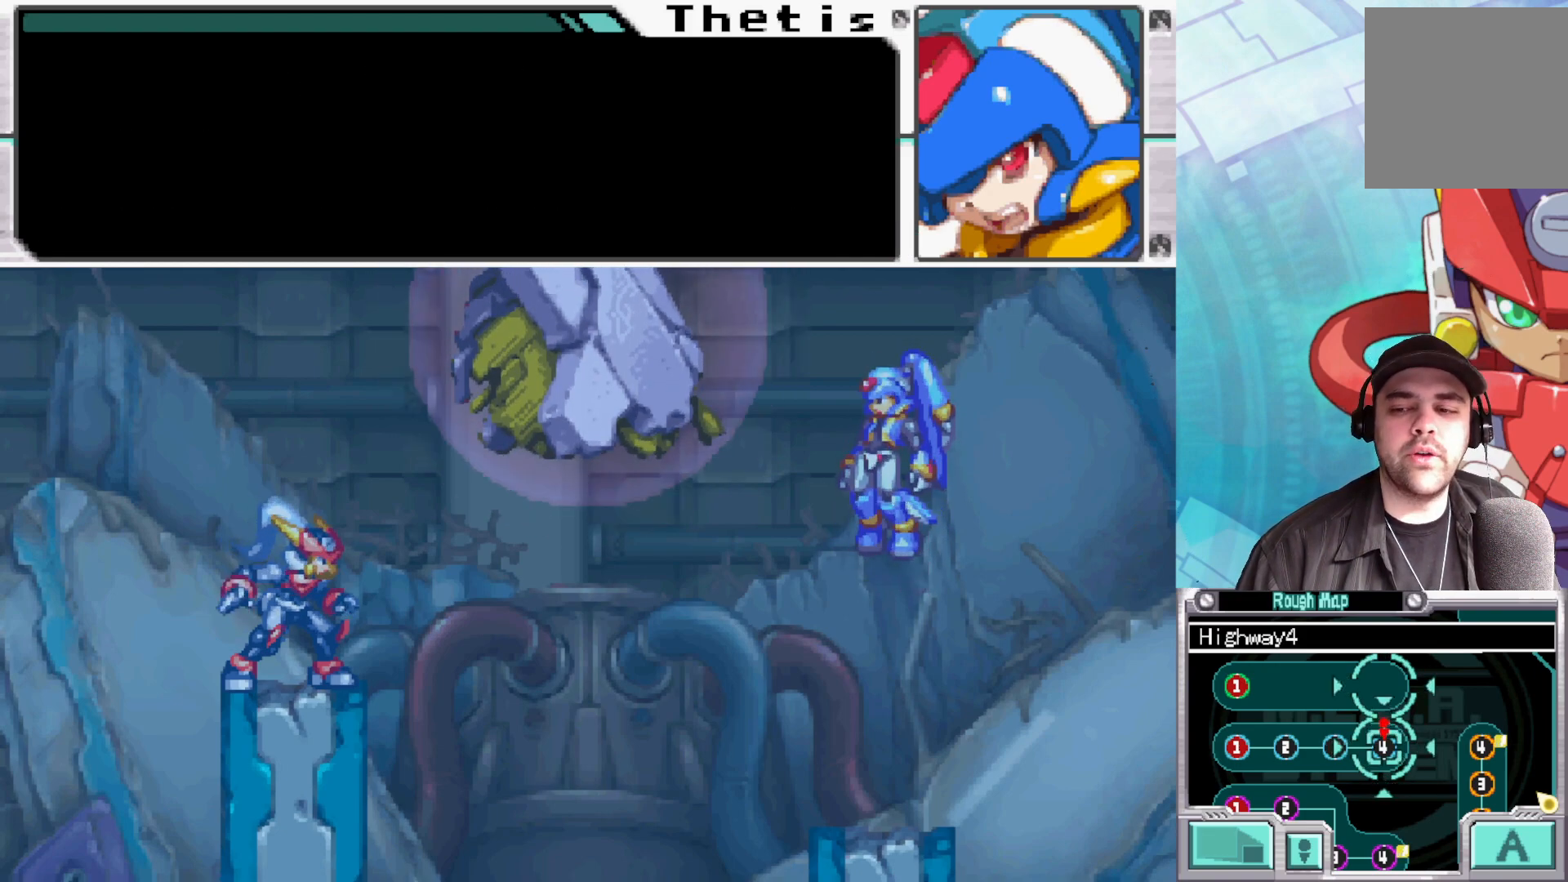
{"buttons": ["A"], "left_stick": "center", "right_stick": "center", "events": [[67, "A", "up"], [383, "A", "down"]]}
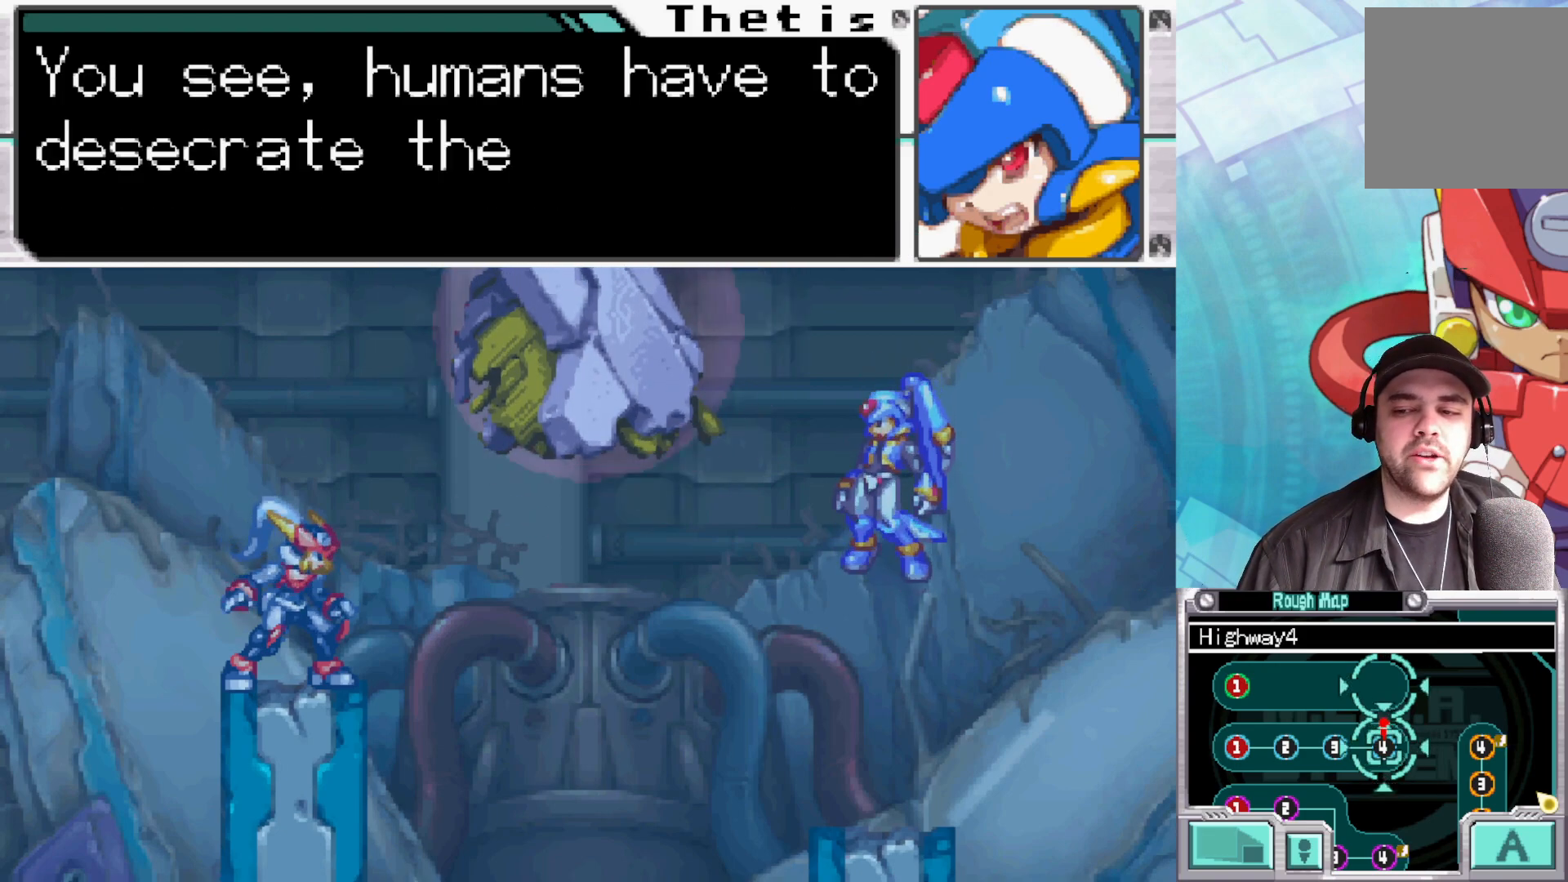
{"buttons": [], "left_stick": "center", "right_stick": "center", "events": [[50, "A", "up"]]}
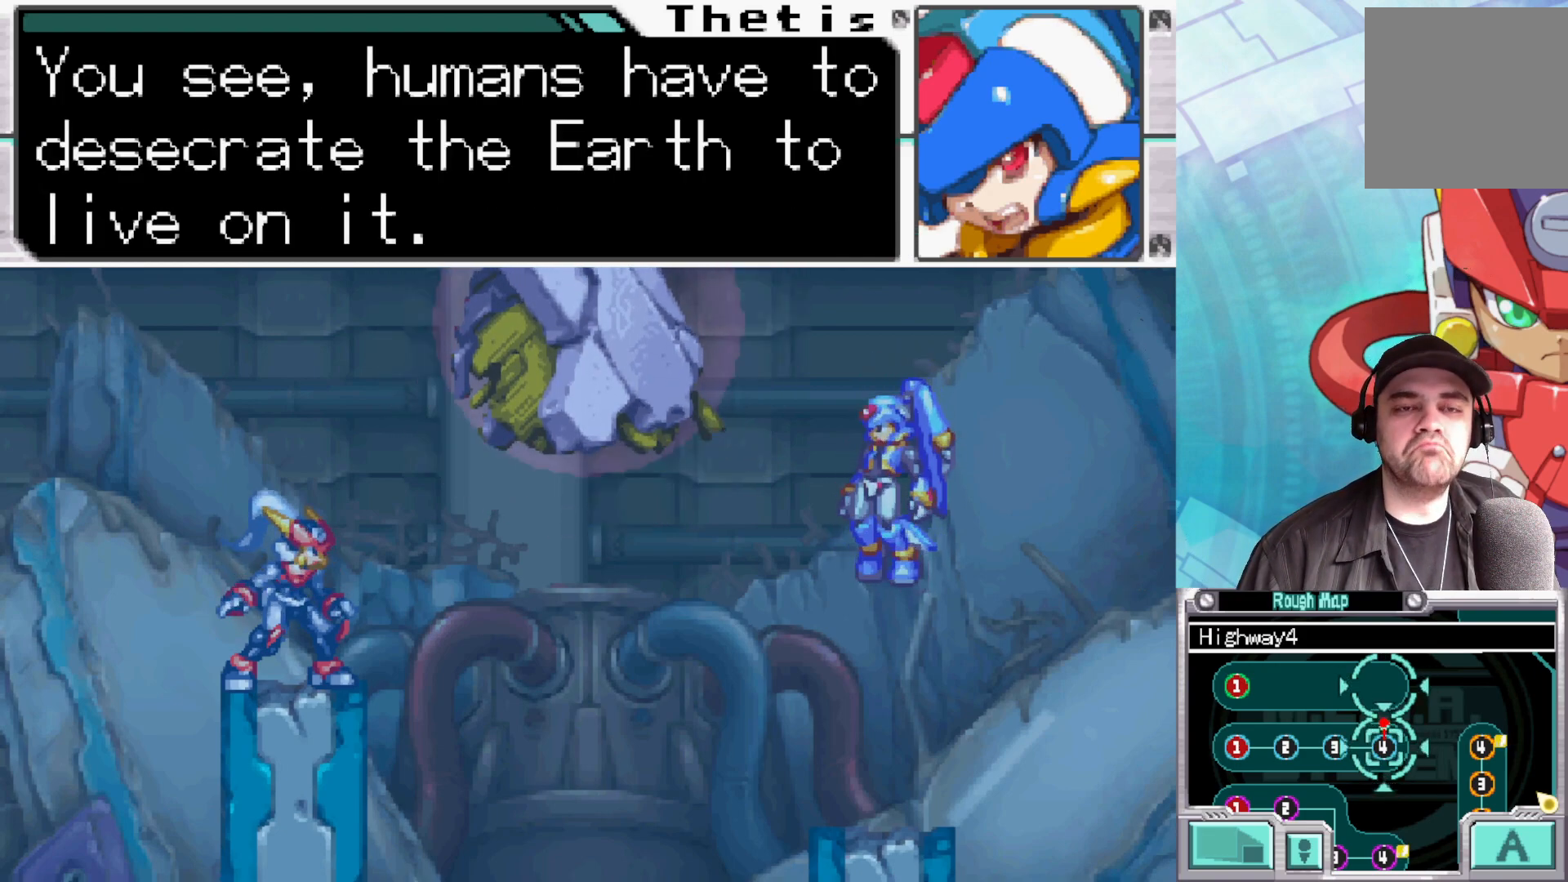
{"buttons": [], "left_stick": "center", "right_stick": "center", "events": []}
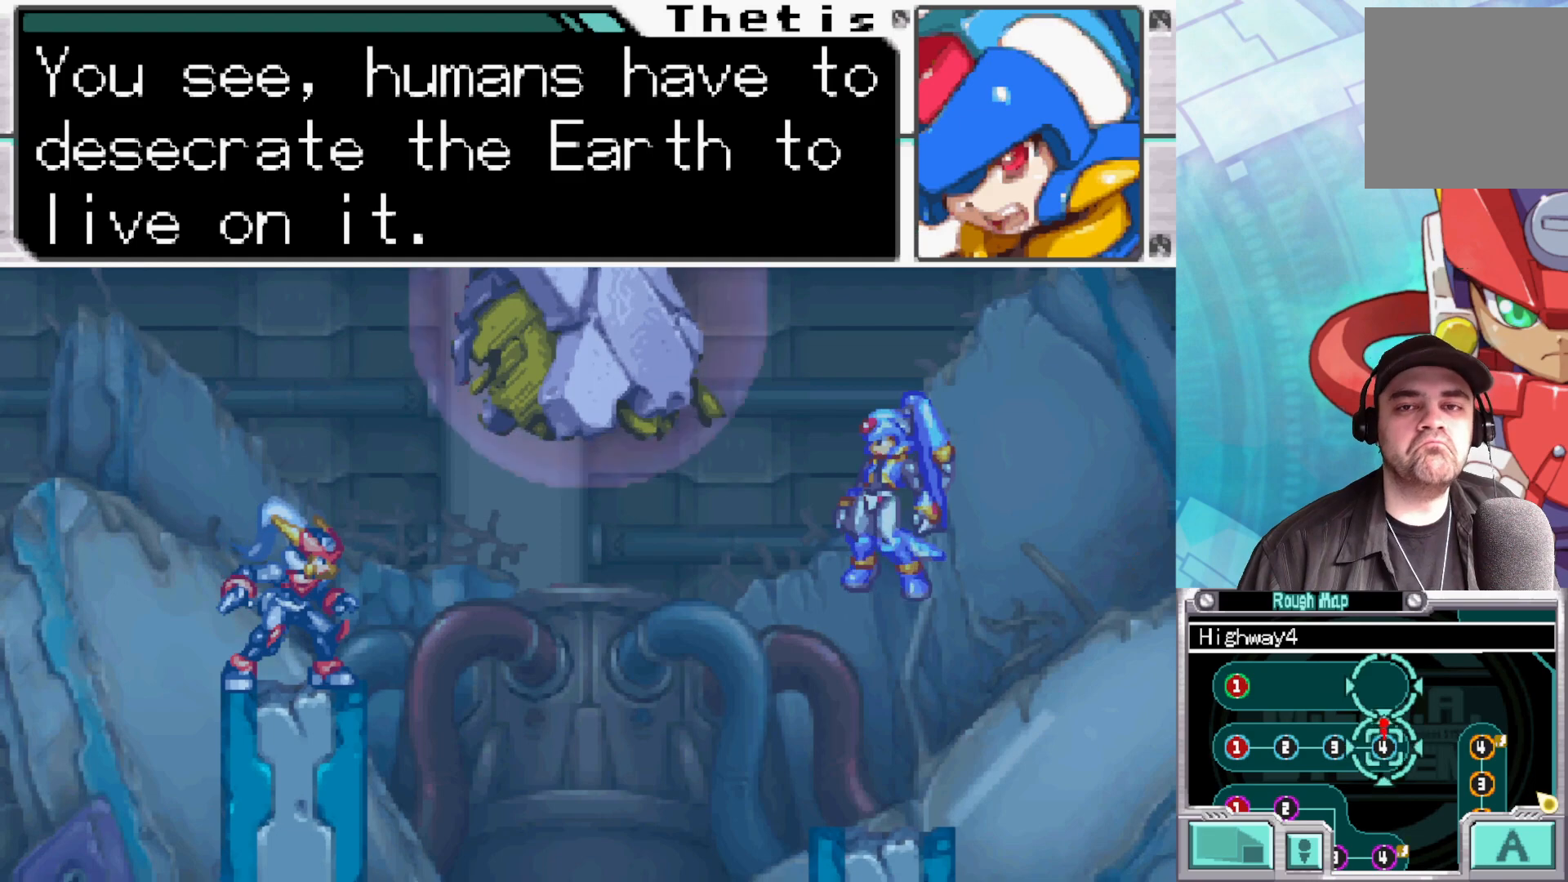
{"buttons": [], "left_stick": "center", "right_stick": "center", "events": []}
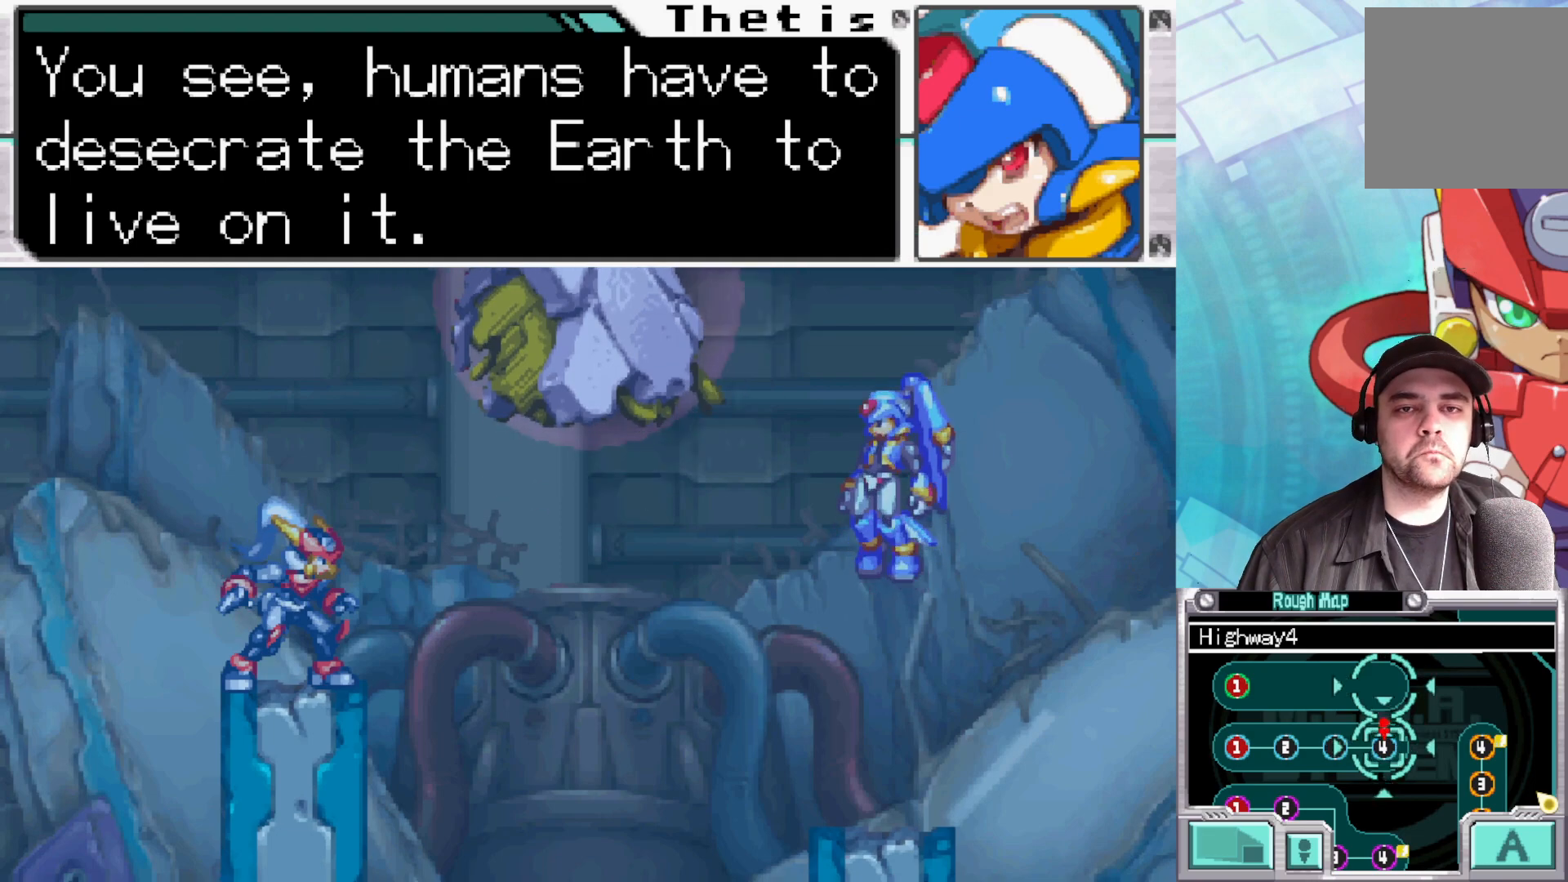
{"buttons": [], "left_stick": "center", "right_stick": "center", "events": []}
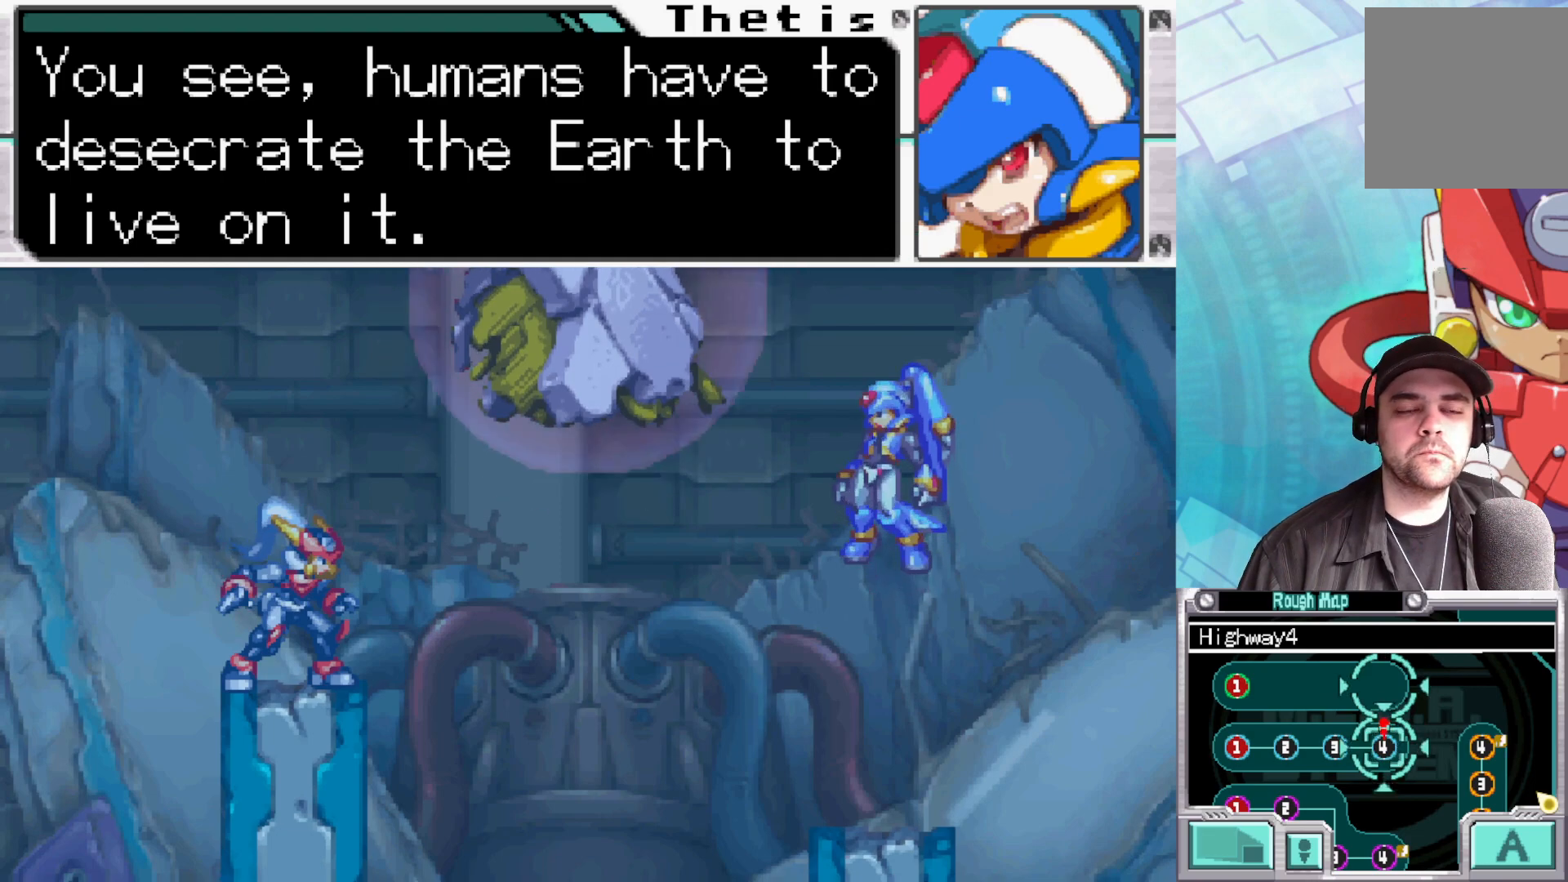
{"buttons": ["A"], "left_stick": "center", "right_stick": "center", "events": [[417, "A", "down"]]}
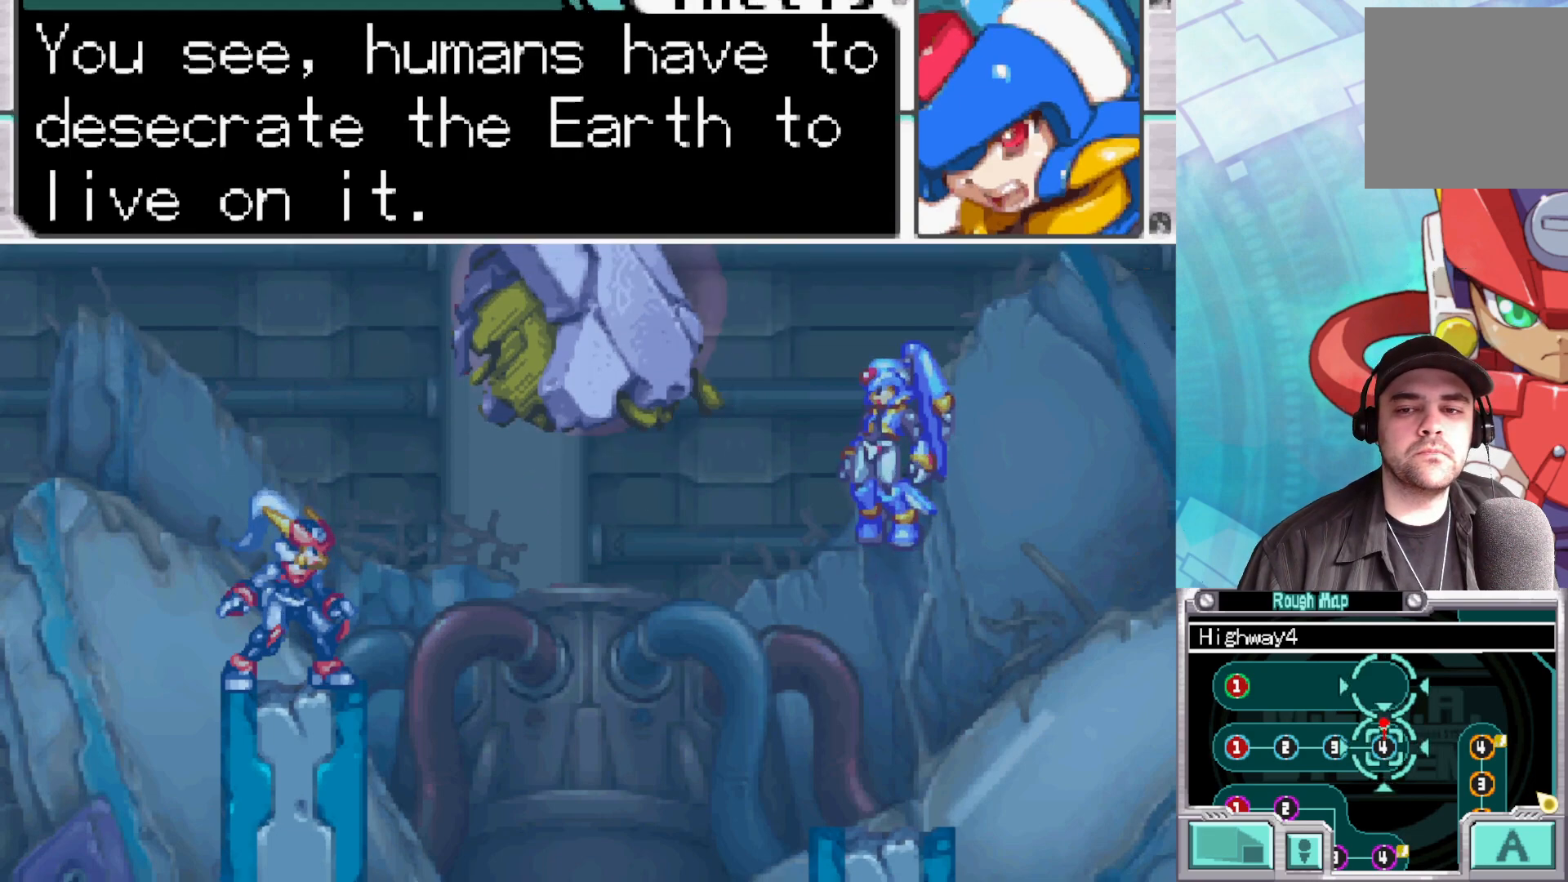
{"buttons": [], "left_stick": "center", "right_stick": "center", "events": [[117, "A", "up"], [267, "A", "down"], [383, "A", "up"]]}
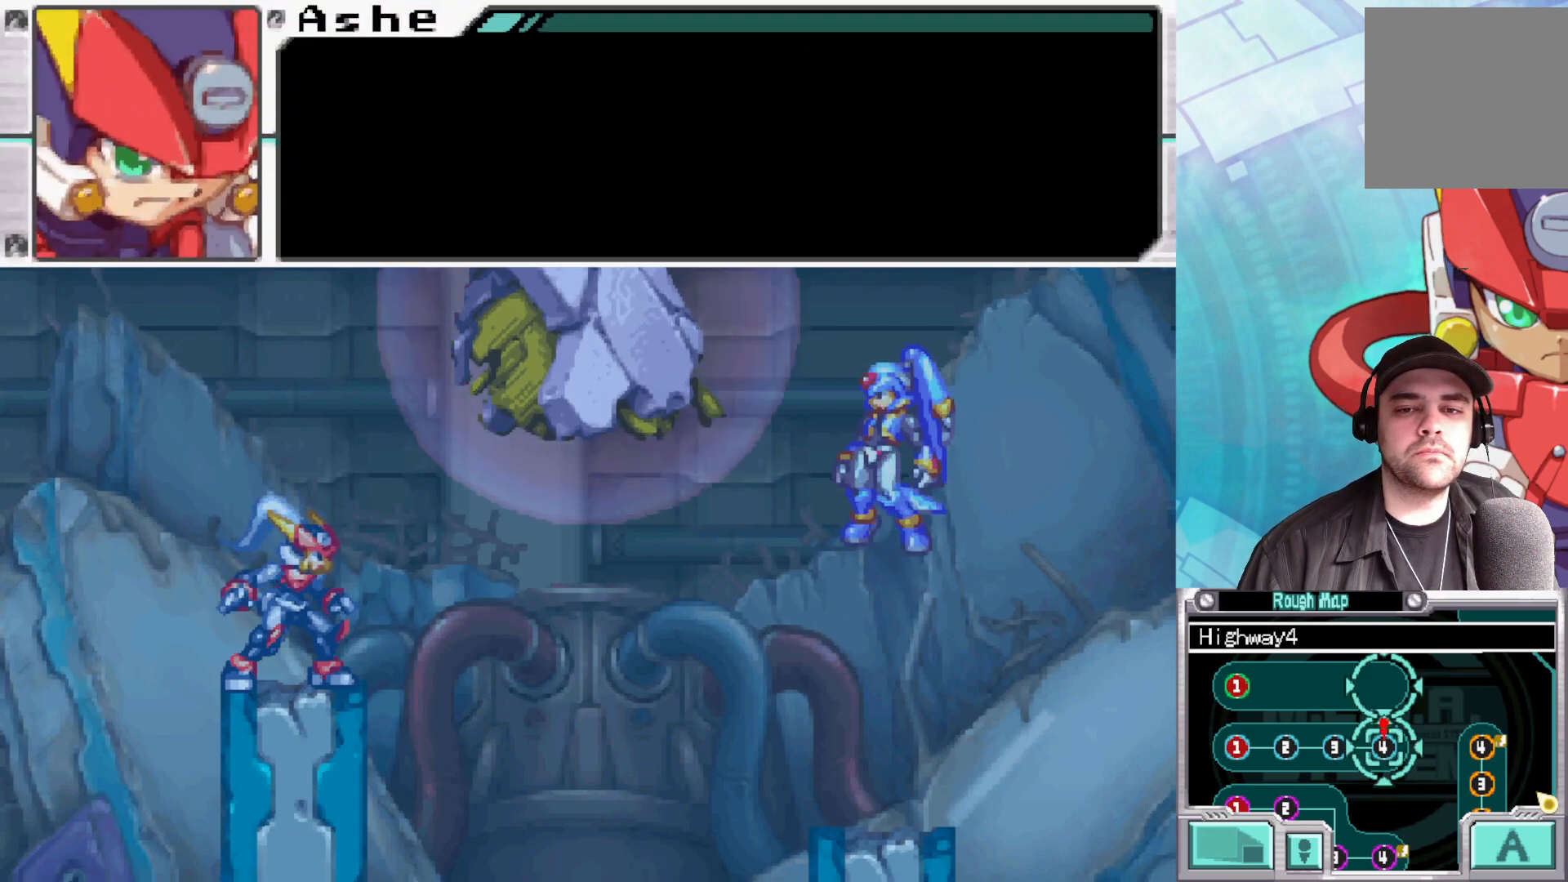
{"buttons": [], "left_stick": "center", "right_stick": "center", "events": [[133, "A", "down"], [283, "A", "up"]]}
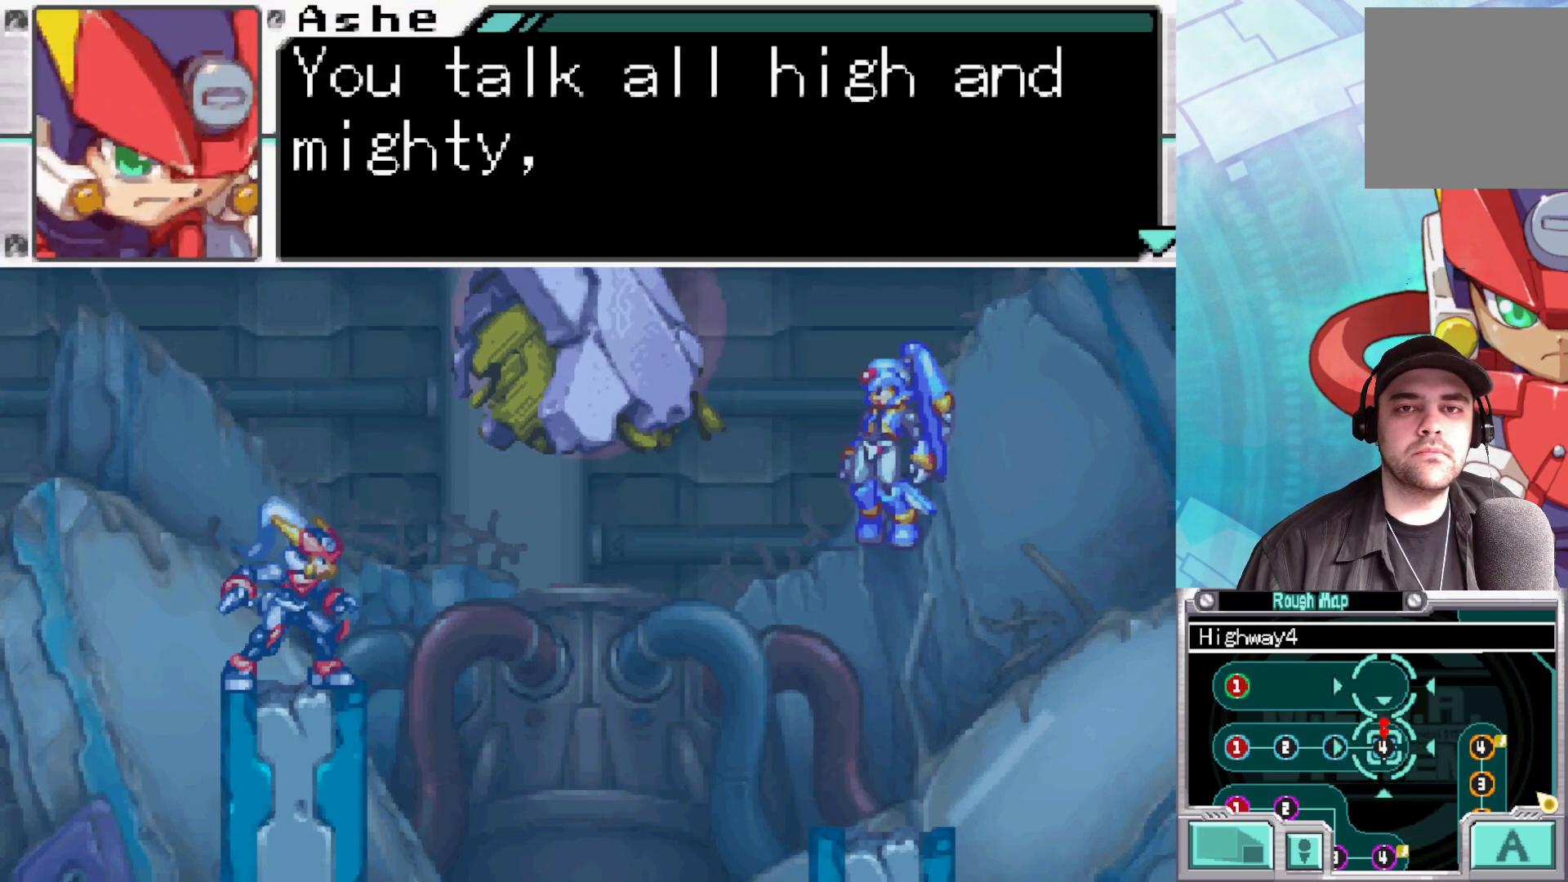
{"buttons": [], "left_stick": "center", "right_stick": "center", "events": []}
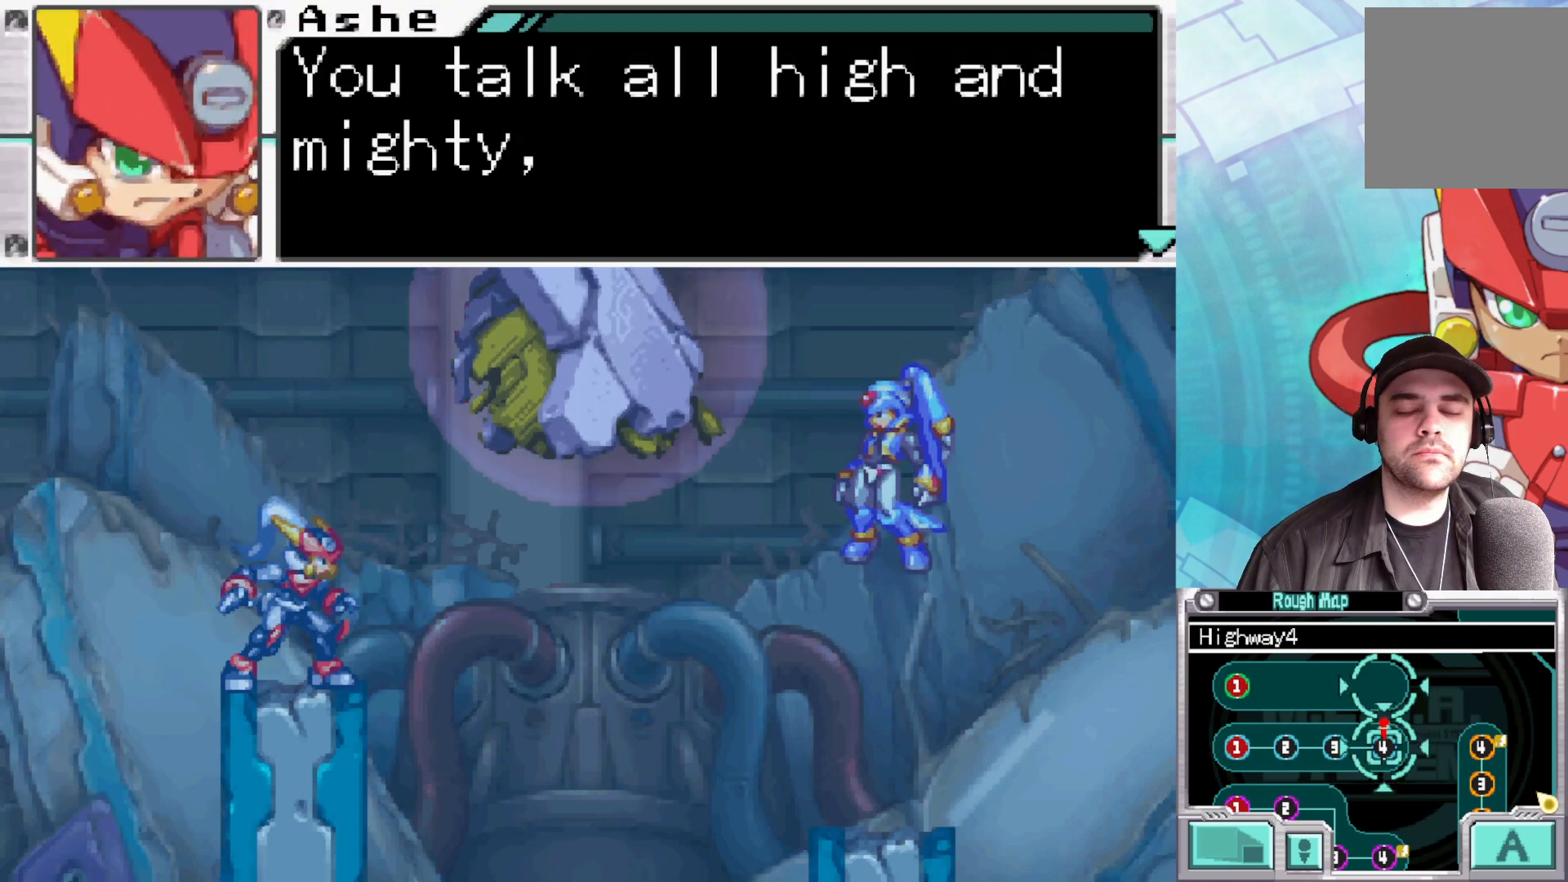
{"buttons": [], "left_stick": "center", "right_stick": "center", "events": []}
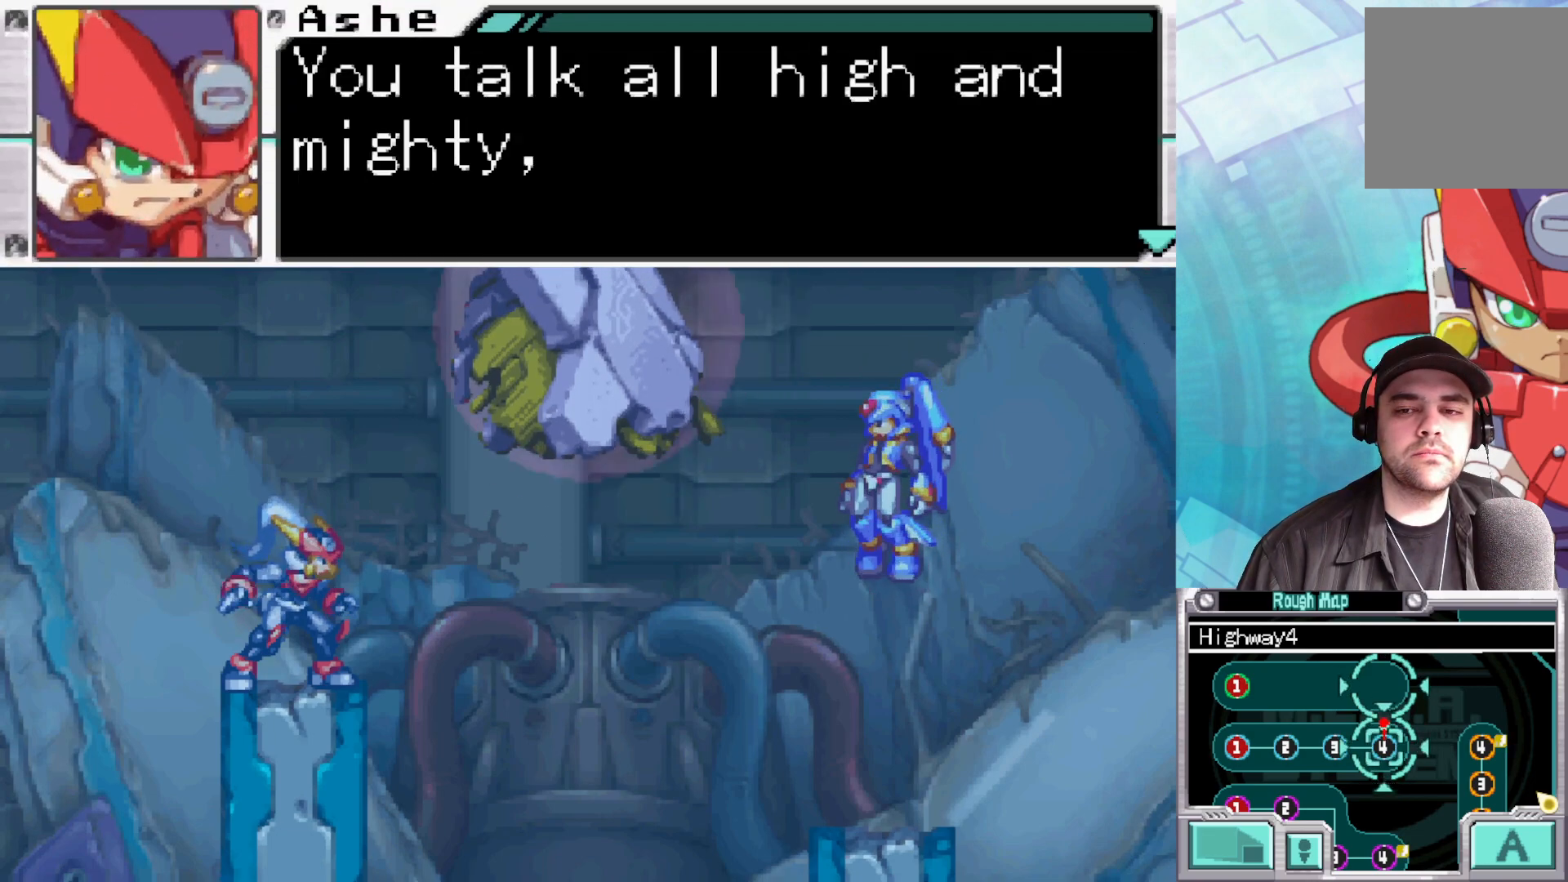
{"buttons": ["A"], "left_stick": "center", "right_stick": "center", "events": [[217, "A", "down"], [367, "A", "up"], [467, "A", "down"]]}
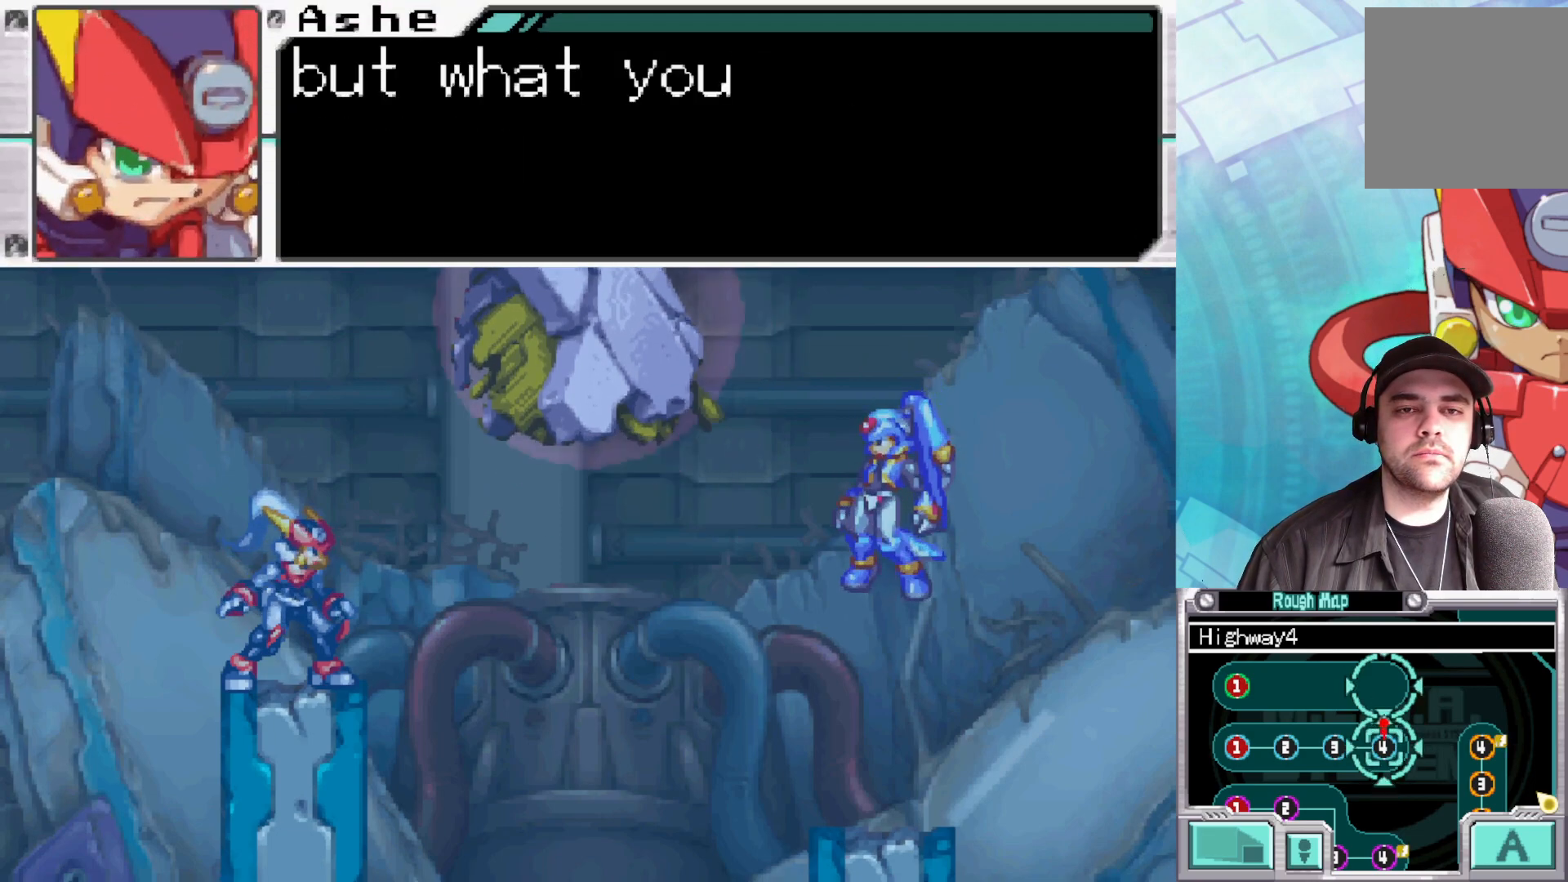
{"buttons": [], "left_stick": "center", "right_stick": "center", "events": [[100, "A", "up"]]}
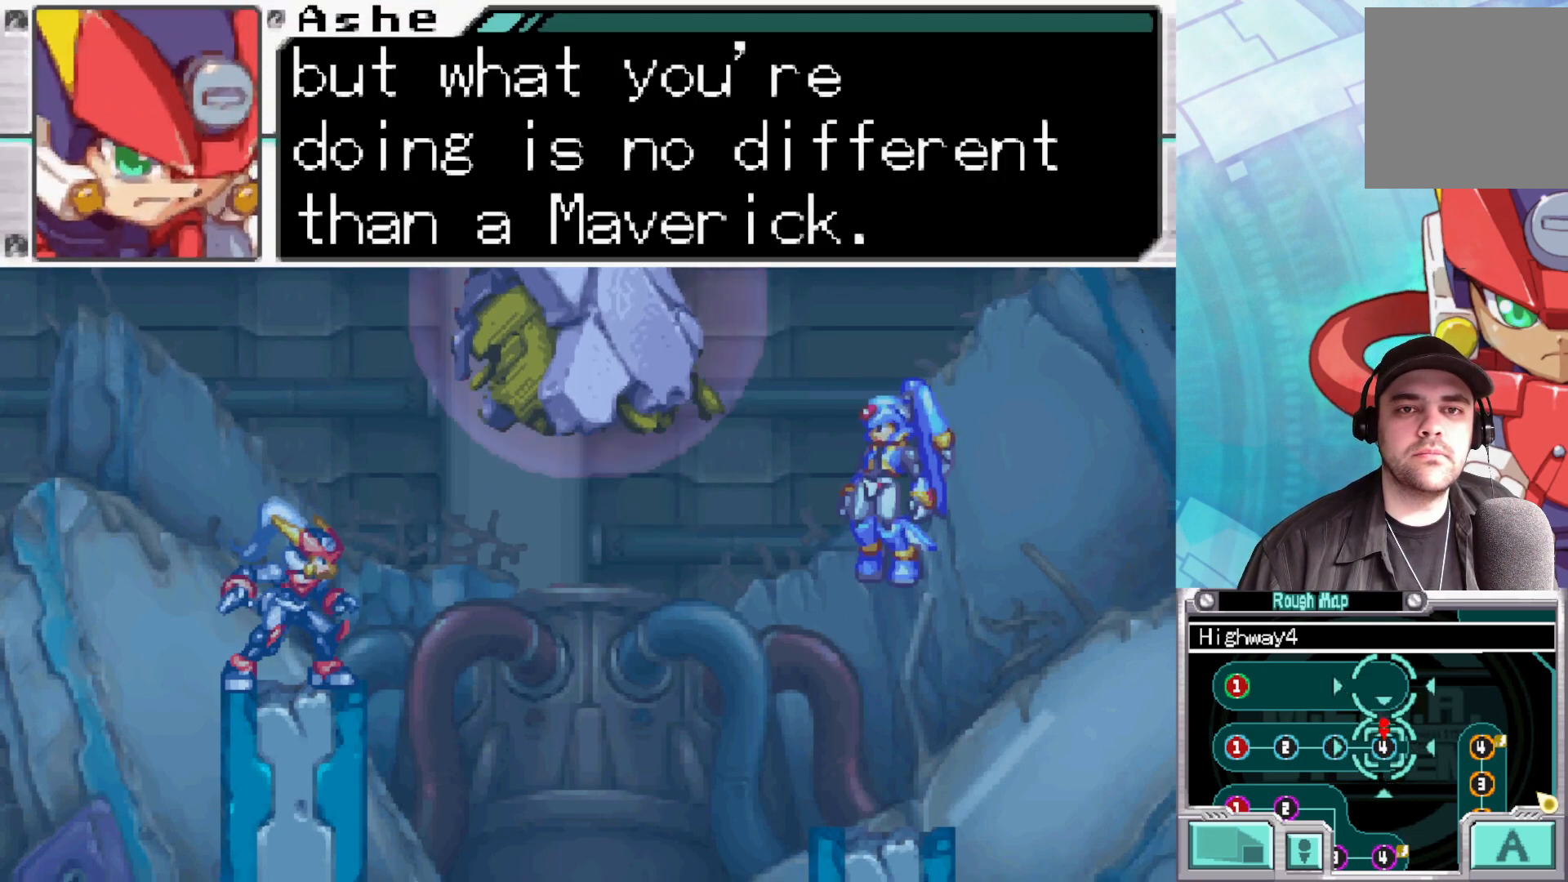
{"buttons": [], "left_stick": "center", "right_stick": "center", "events": []}
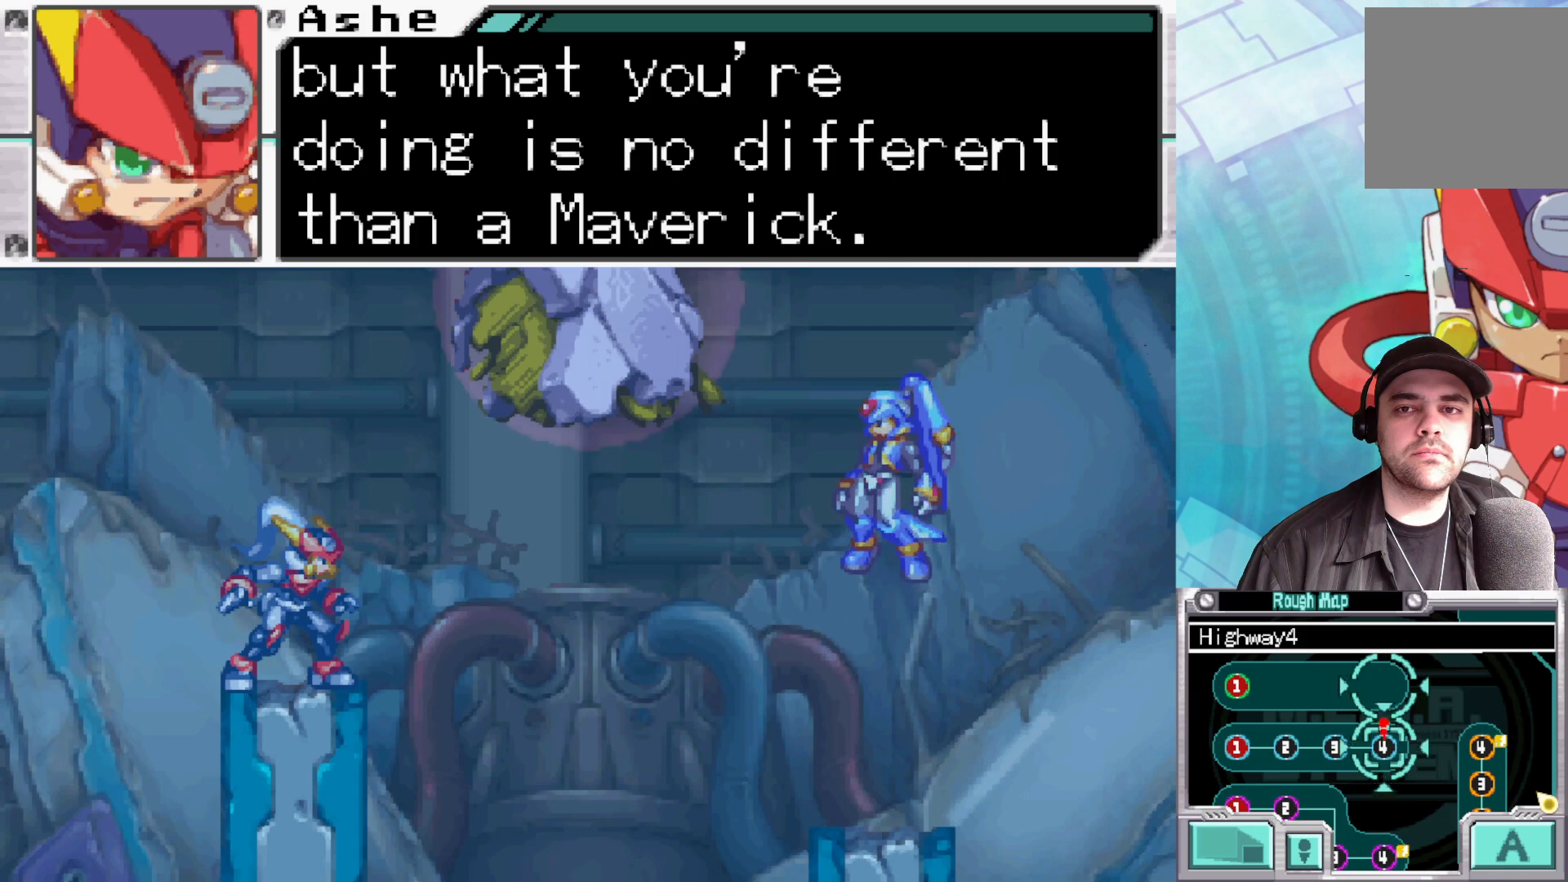
{"buttons": [], "left_stick": "center", "right_stick": "center", "events": []}
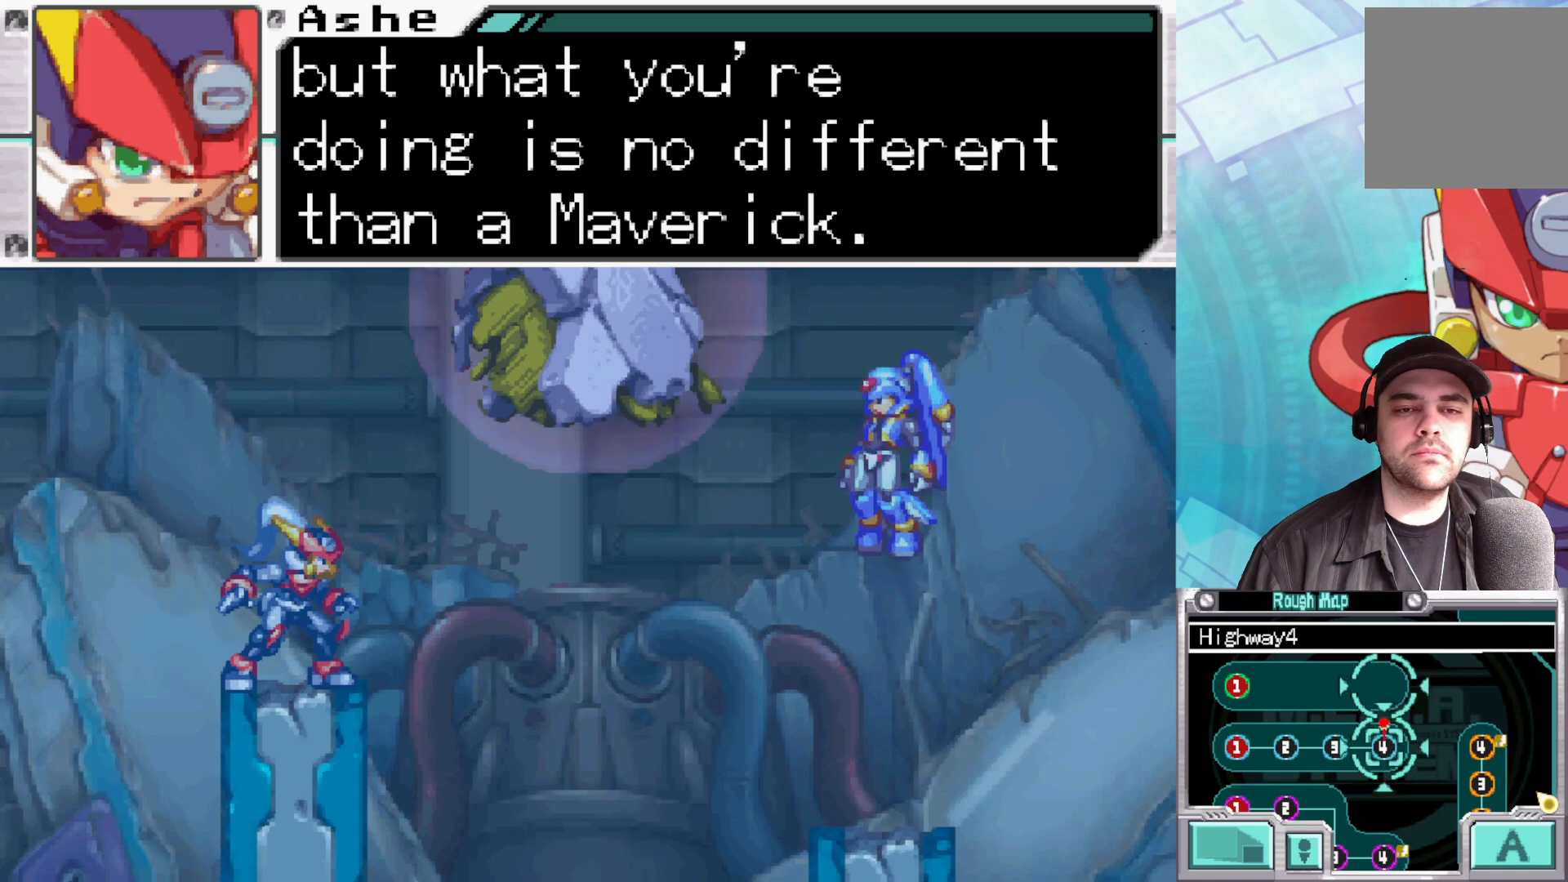
{"buttons": [], "left_stick": "center", "right_stick": "center", "events": []}
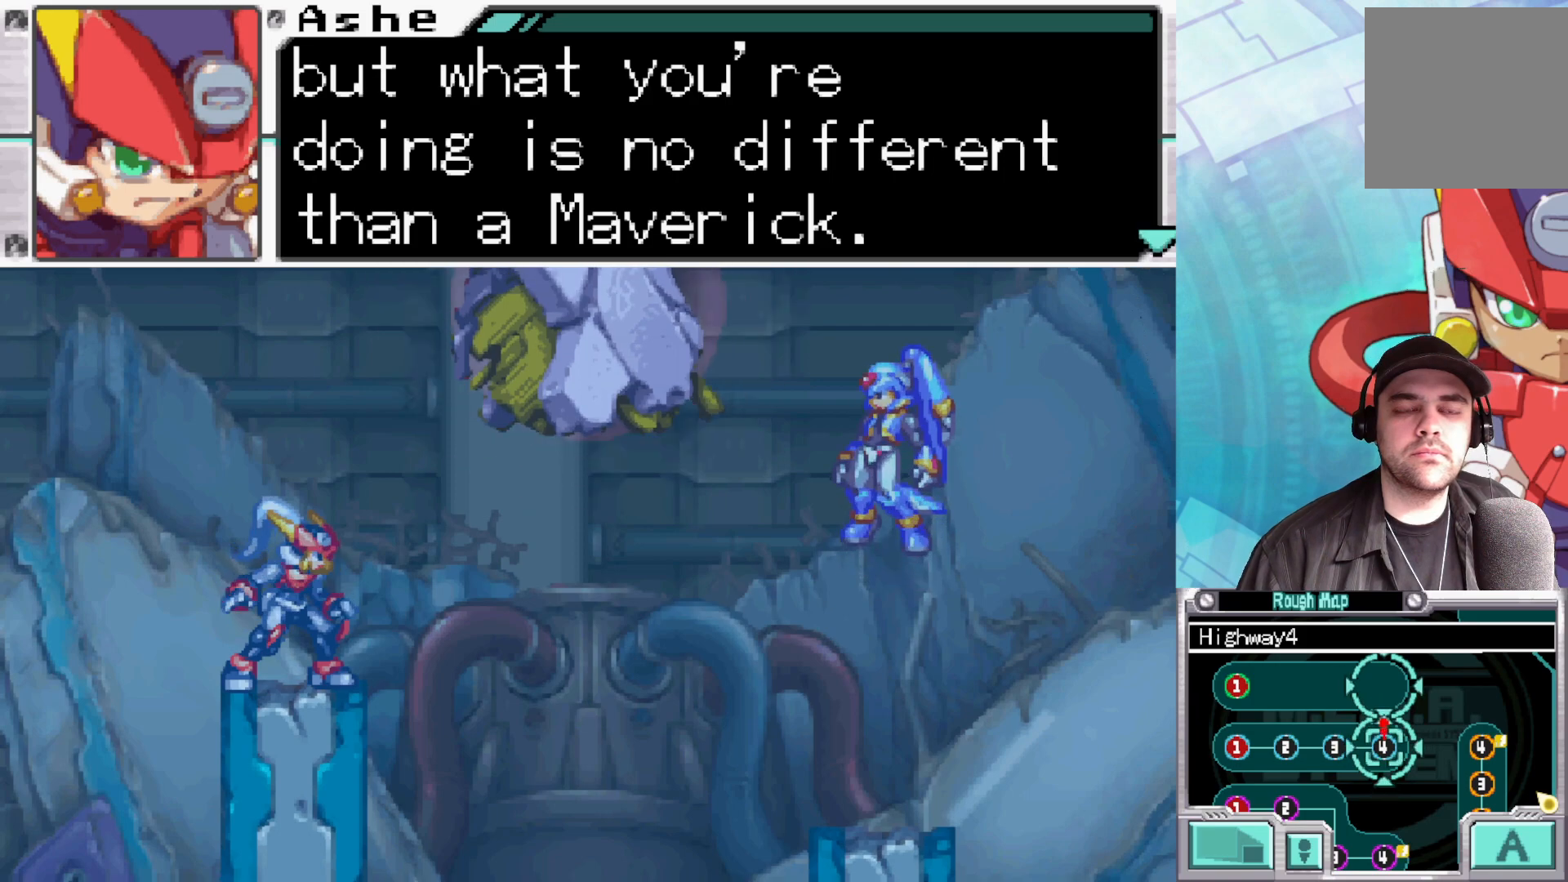
{"buttons": [], "left_stick": "center", "right_stick": "center", "events": []}
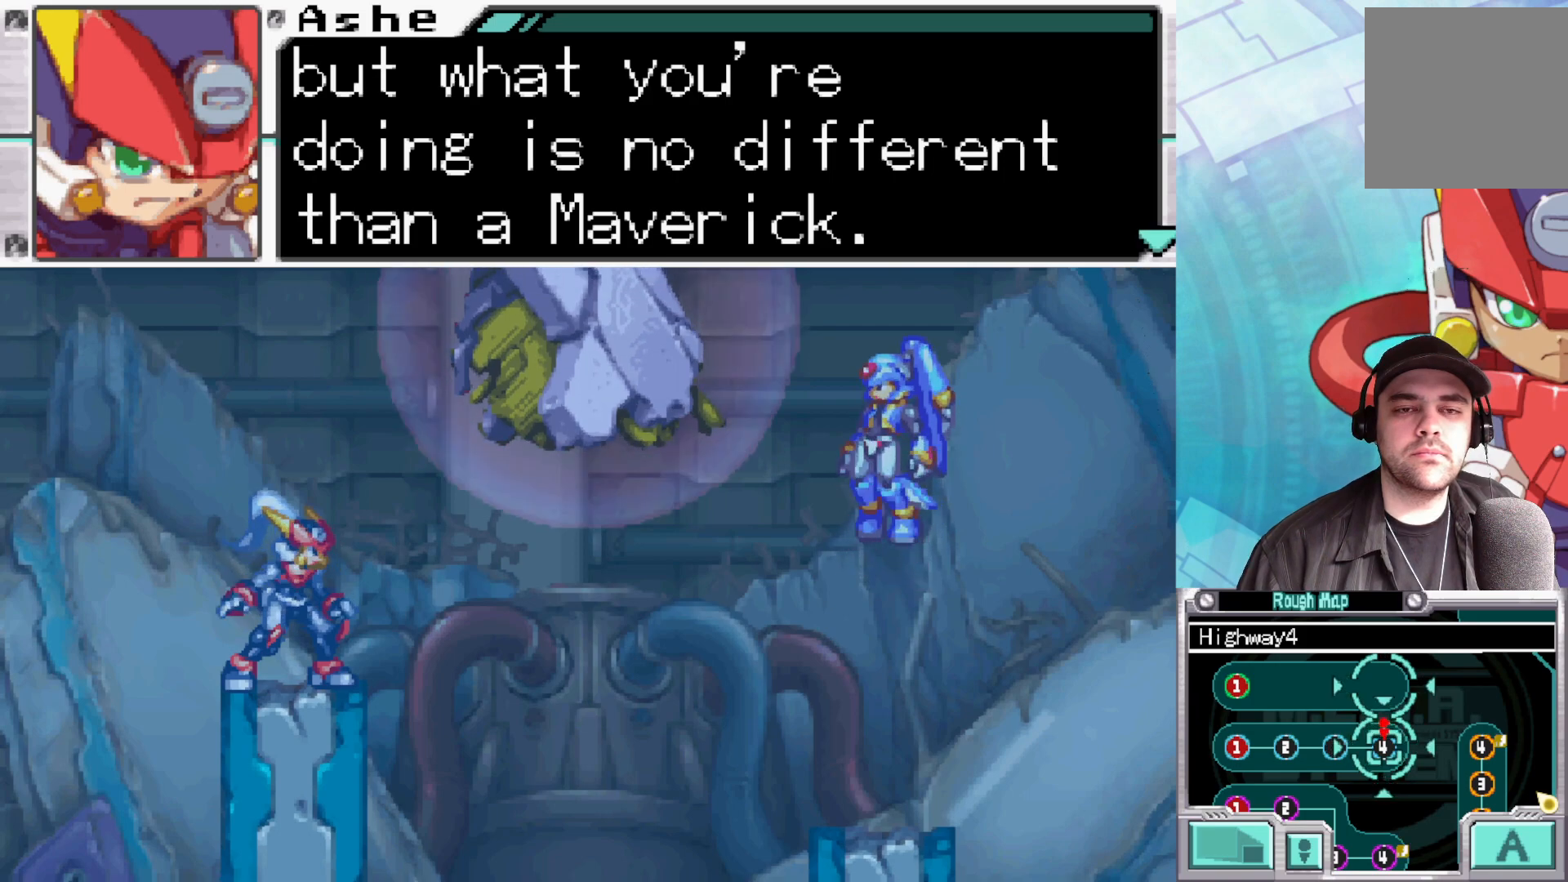
{"buttons": [], "left_stick": "center", "right_stick": "center", "events": []}